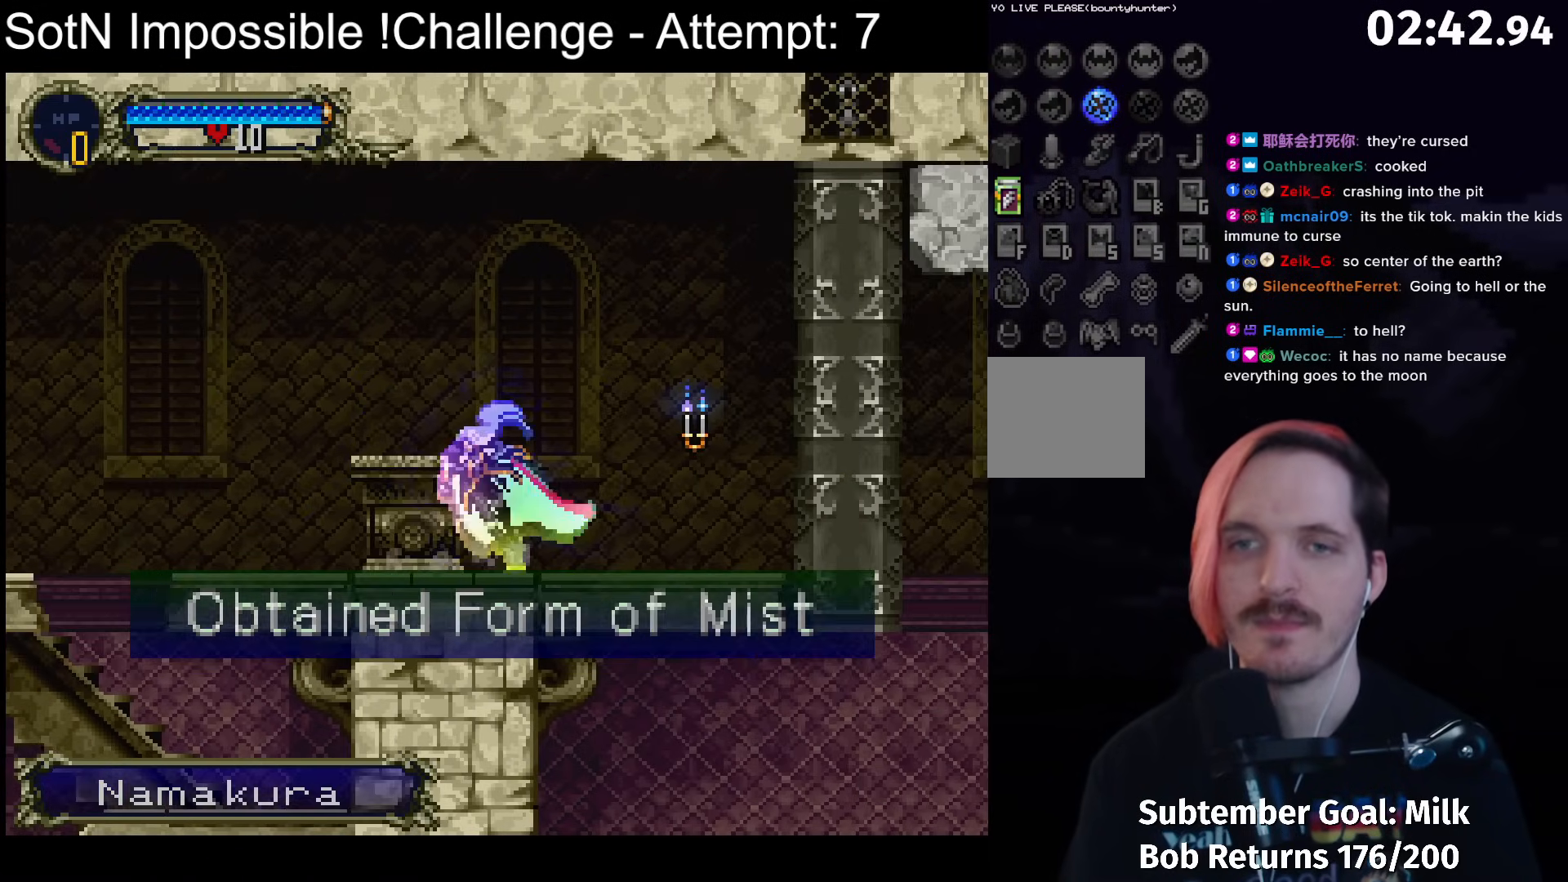
Gameplay with a controller (Xbox layout); each line is a JSON object with the inputs held at the frame after it. "button_events" lists button changes between this image and that frame as [ms after this image, input, new state], when the widget could be followed in between (sticks are given only as held states). Not read: L3 R3 right_stick.
{"buttons": ["Y"], "left_stick": "center", "button_events": [[83, "Y", "down"], [183, "Y", "up"], [367, "Y", "down"]]}
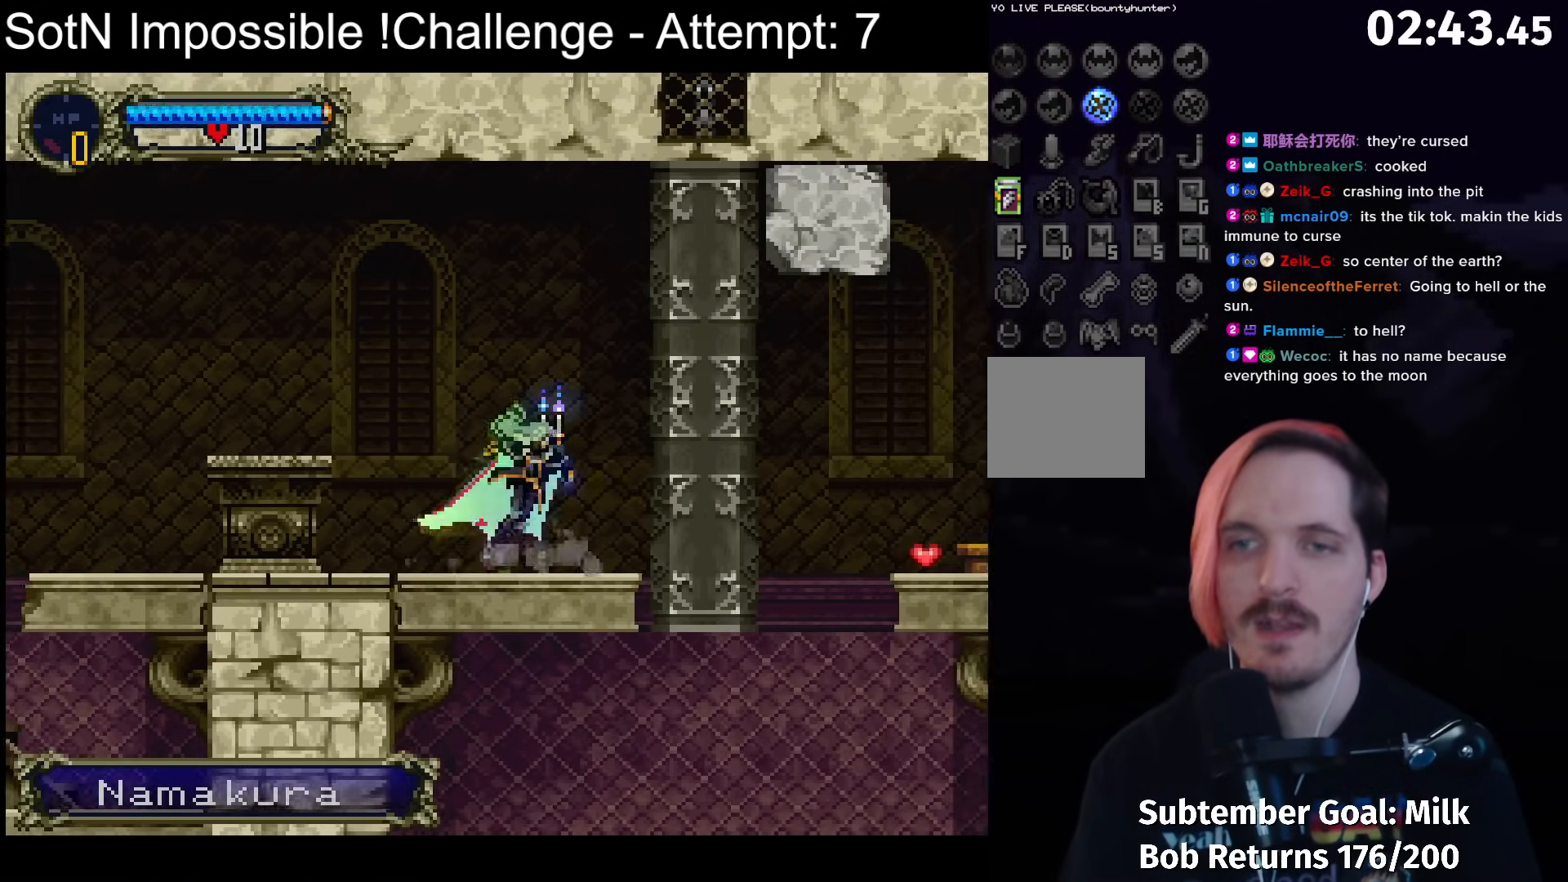
{"buttons": ["Y"], "left_stick": "center", "button_events": [[17, "Y", "up"], [133, "Y", "down"], [233, "Y", "up"], [400, "Y", "down"]]}
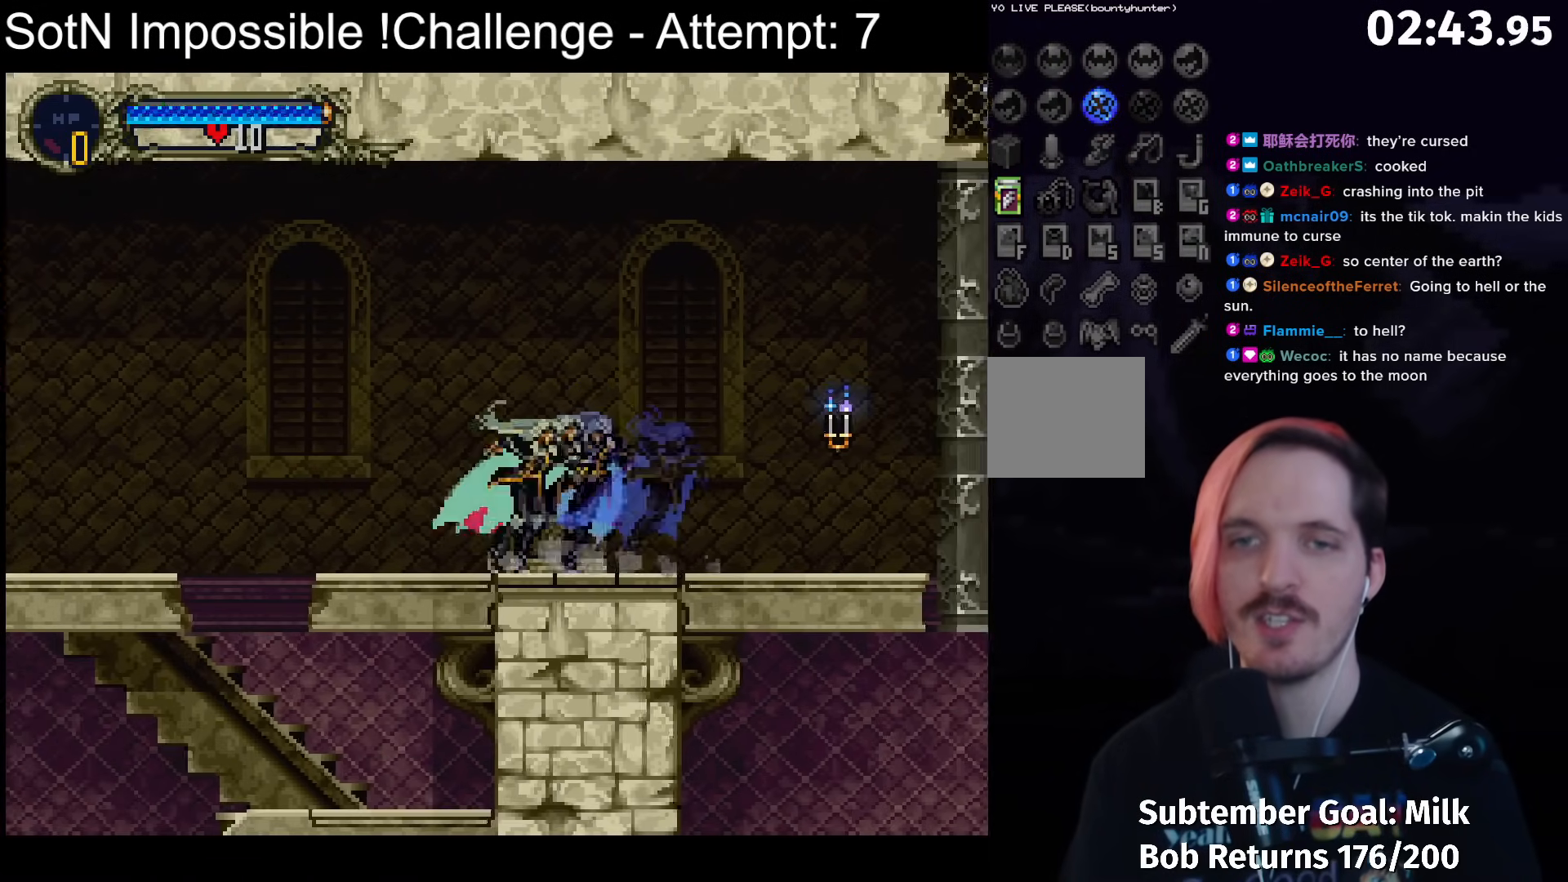
{"buttons": [], "left_stick": "left", "button_events": [[17, "Y", "up"], [333, "A", "down"], [483, "A", "up"]]}
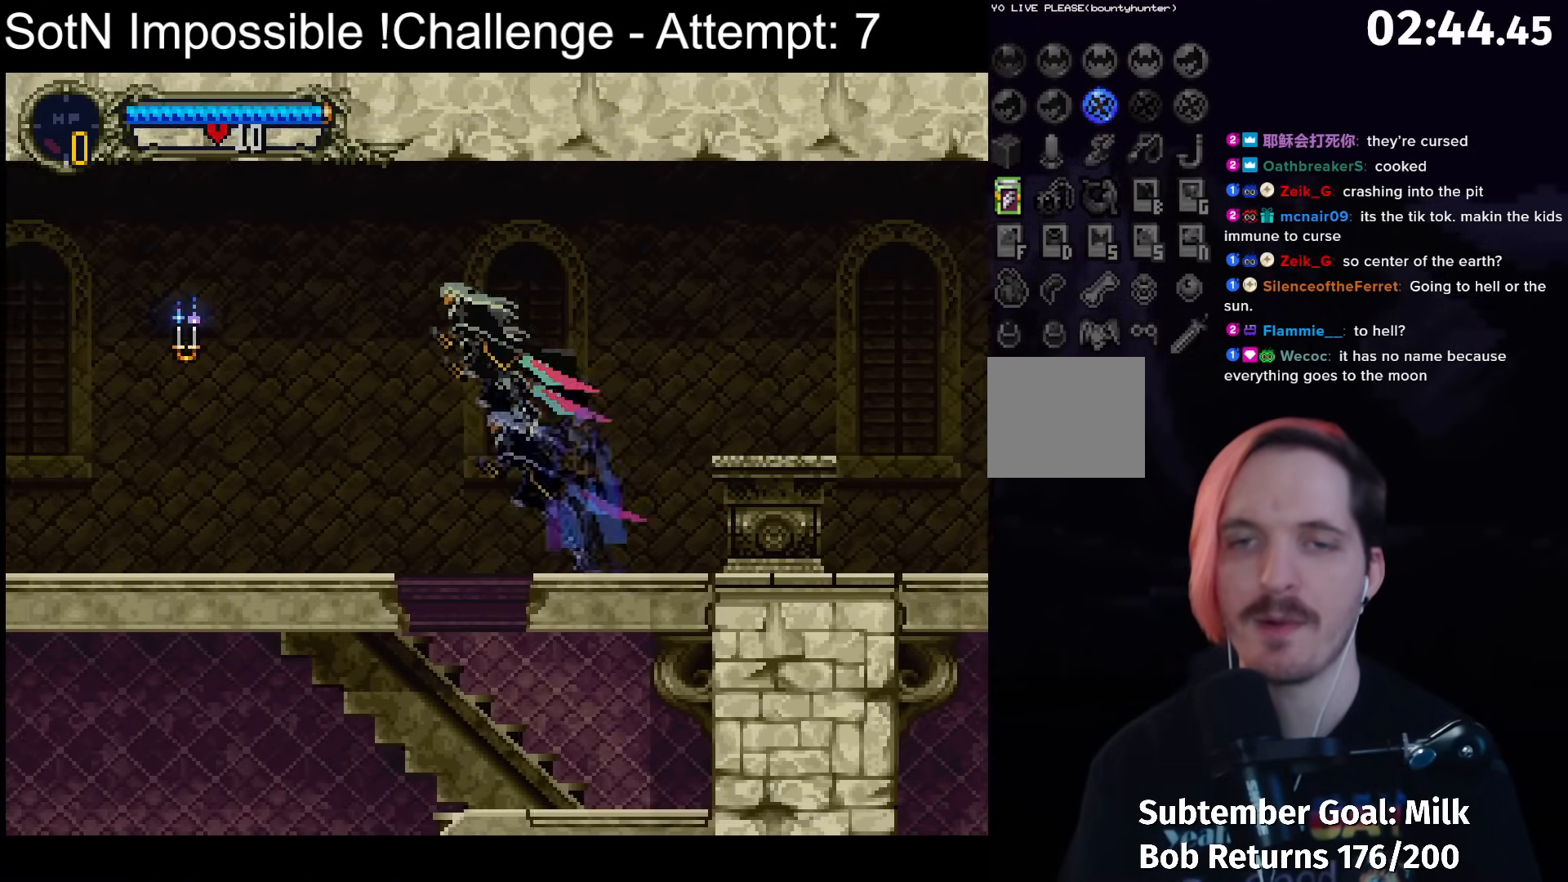
{"buttons": [], "left_stick": "right", "button_events": []}
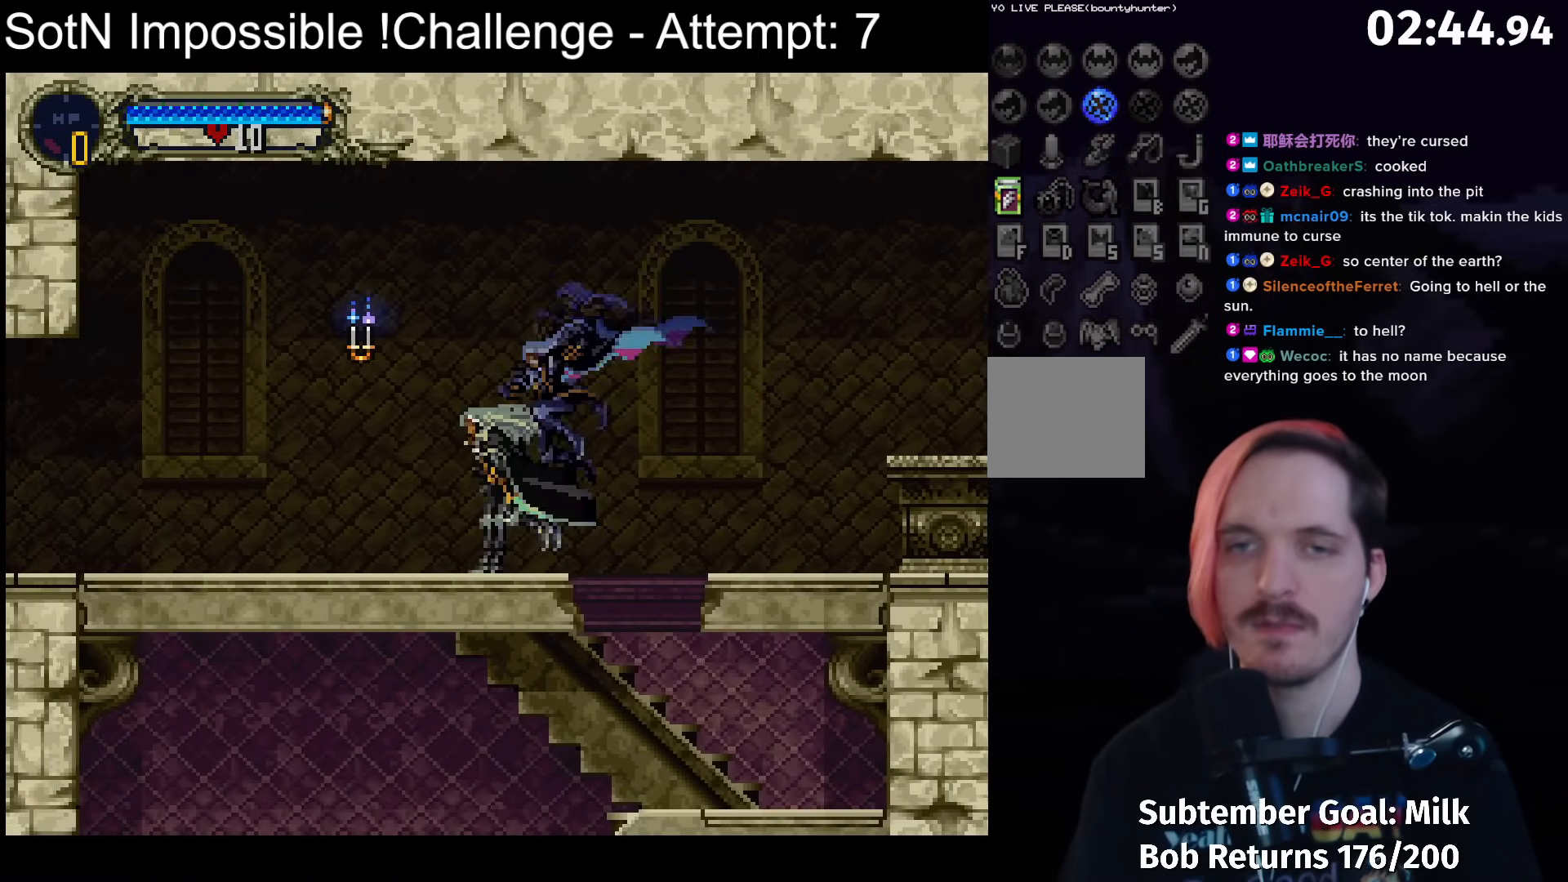
{"buttons": [], "left_stick": "center", "button_events": [[17, "Y", "down"], [117, "Y", "up"], [283, "Y", "down"], [367, "Y", "up"]]}
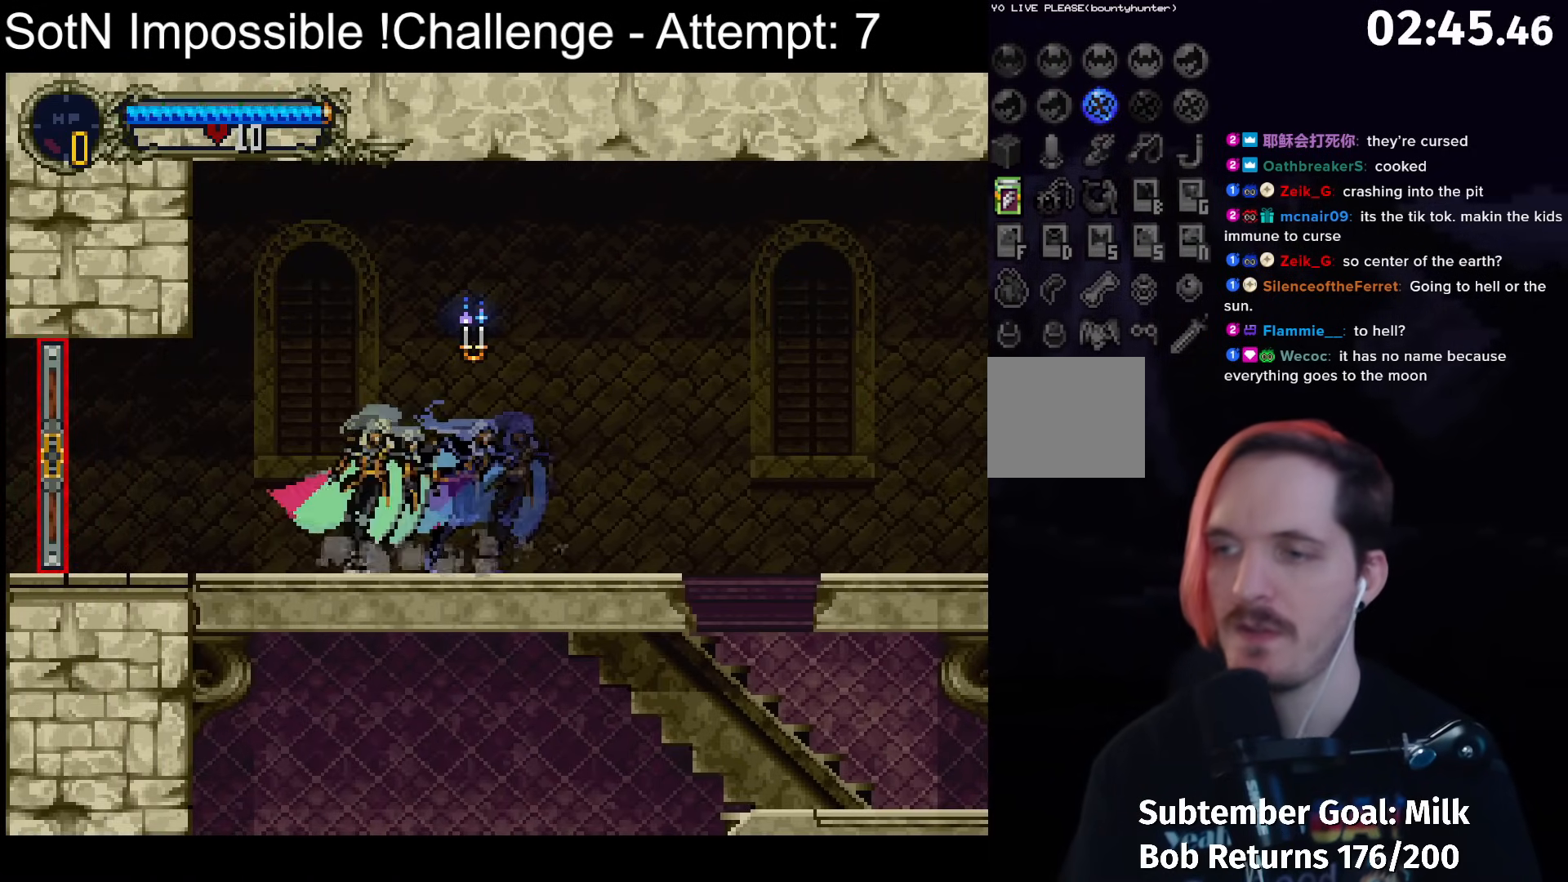
{"buttons": [], "left_stick": "left", "button_events": [[17, "Y", "down"], [133, "Y", "up"]]}
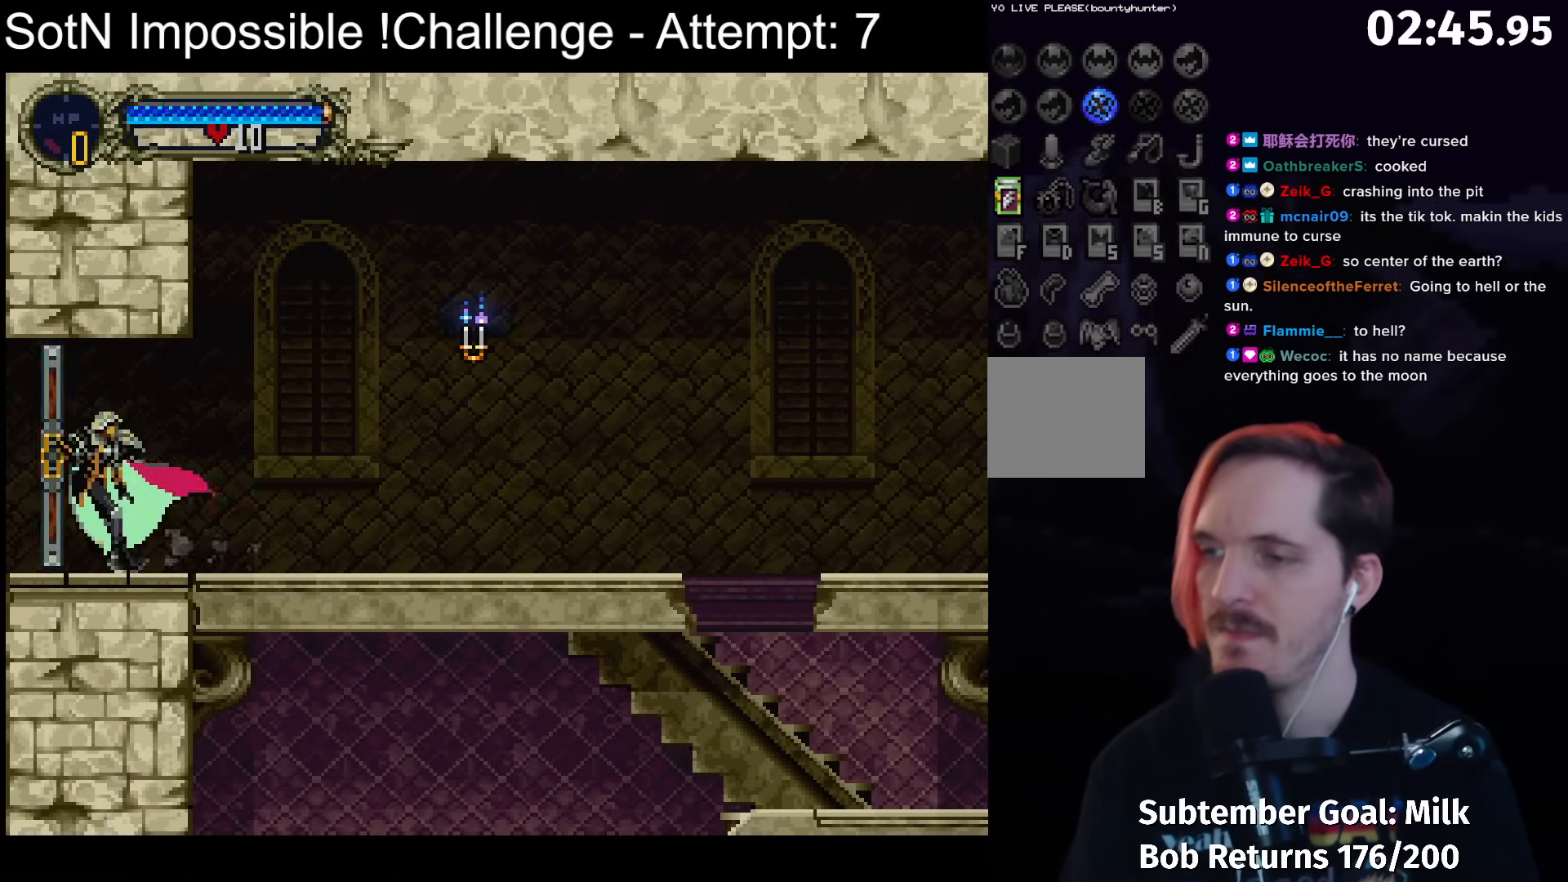
{"buttons": [], "left_stick": "left", "button_events": []}
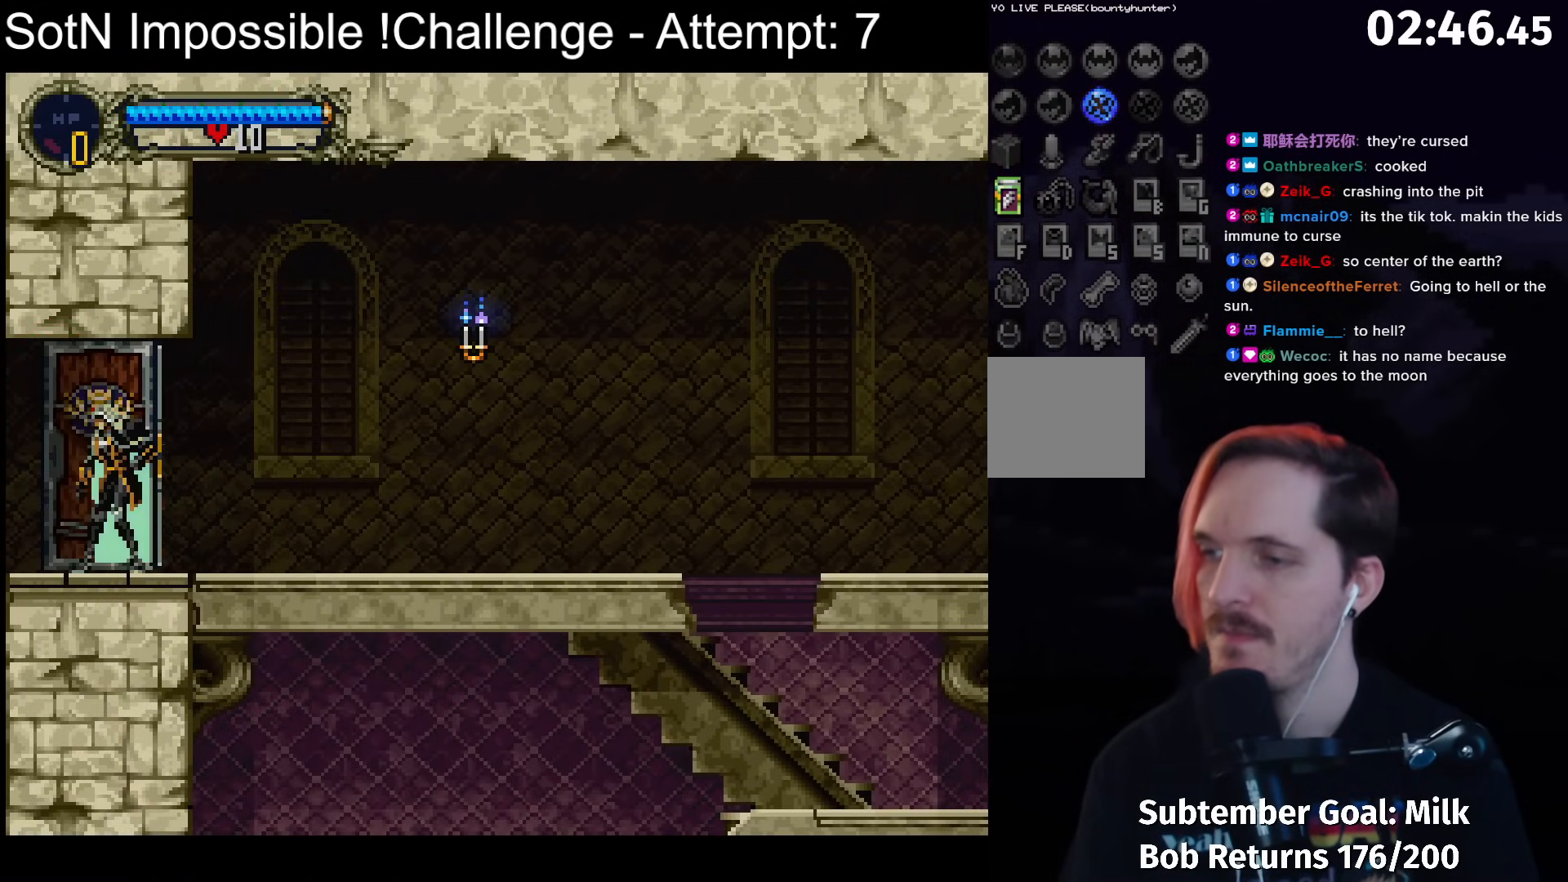
{"buttons": [], "left_stick": "left", "button_events": []}
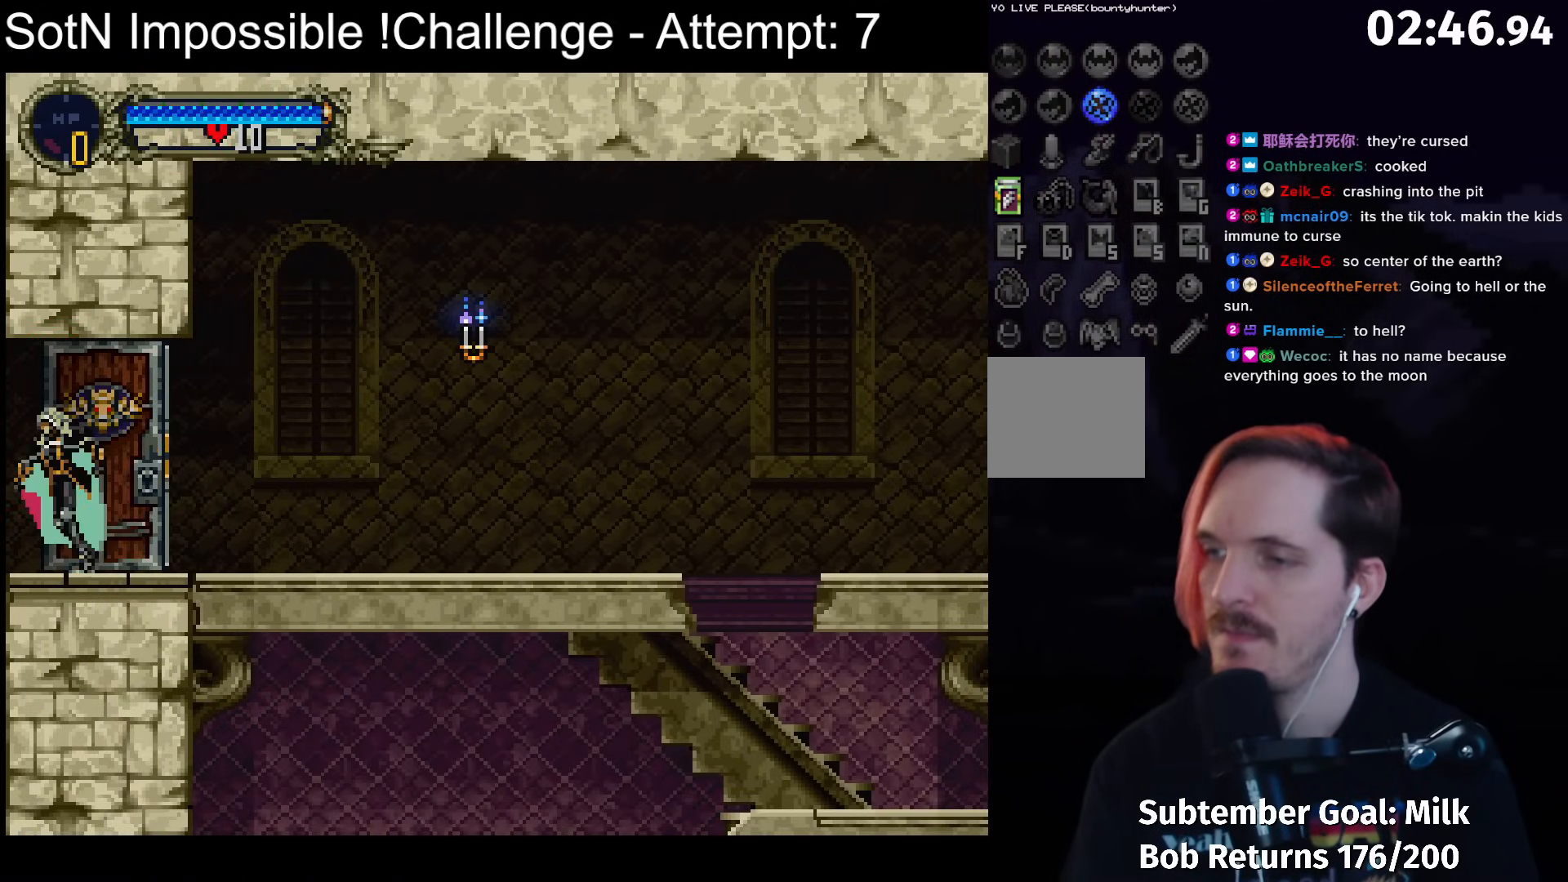
{"buttons": [], "left_stick": "left", "button_events": []}
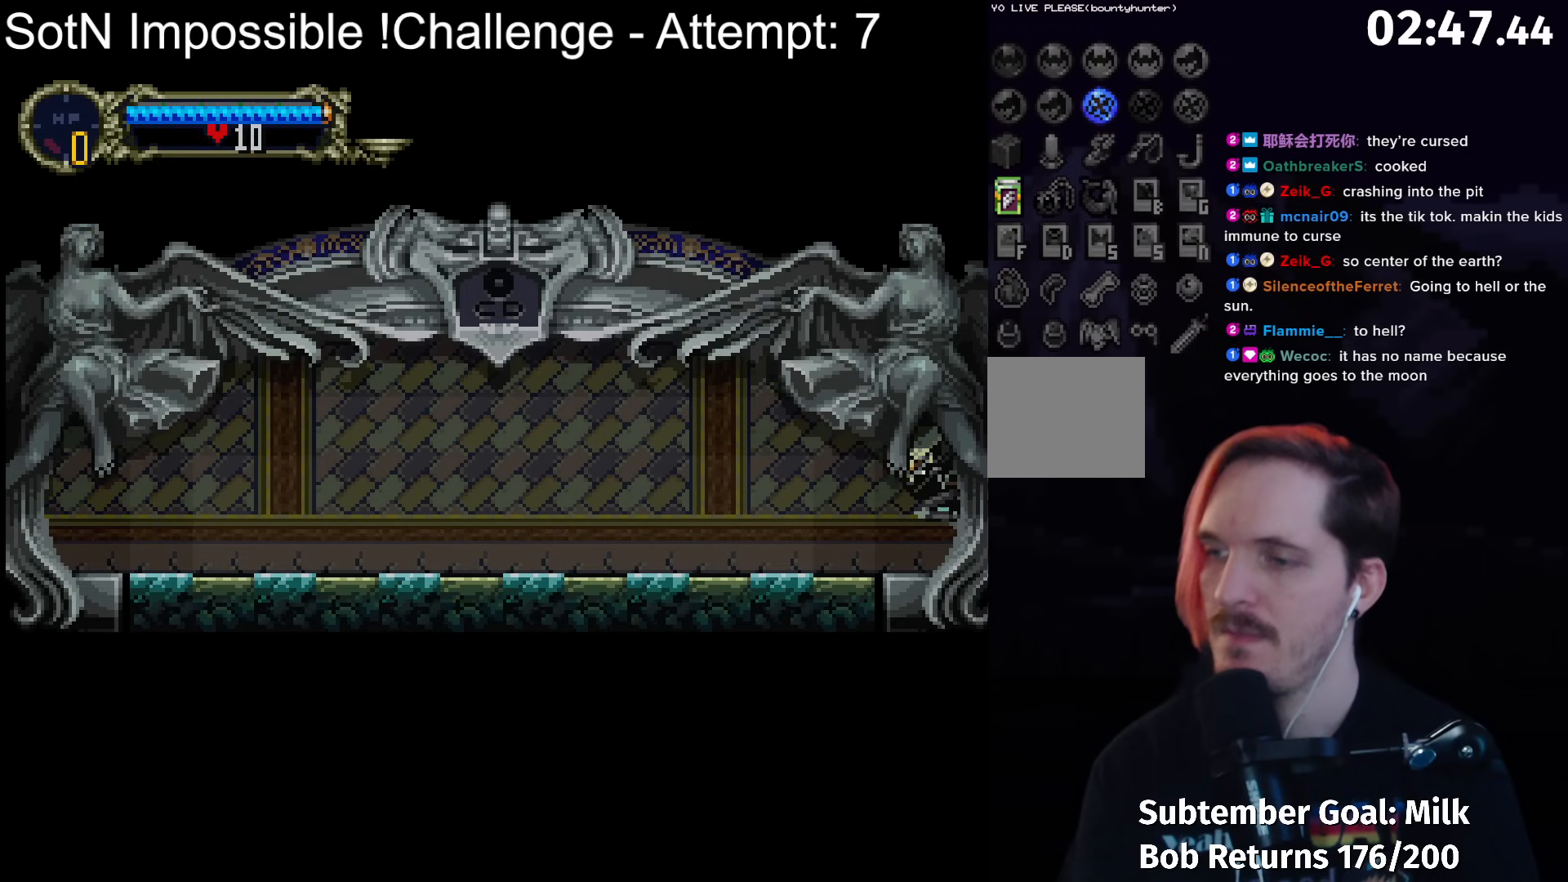
{"buttons": [], "left_stick": "center", "button_events": [[417, "B", "down"], [433, "Y", "down"], [483, "B", "up"], [500, "Y", "up"]]}
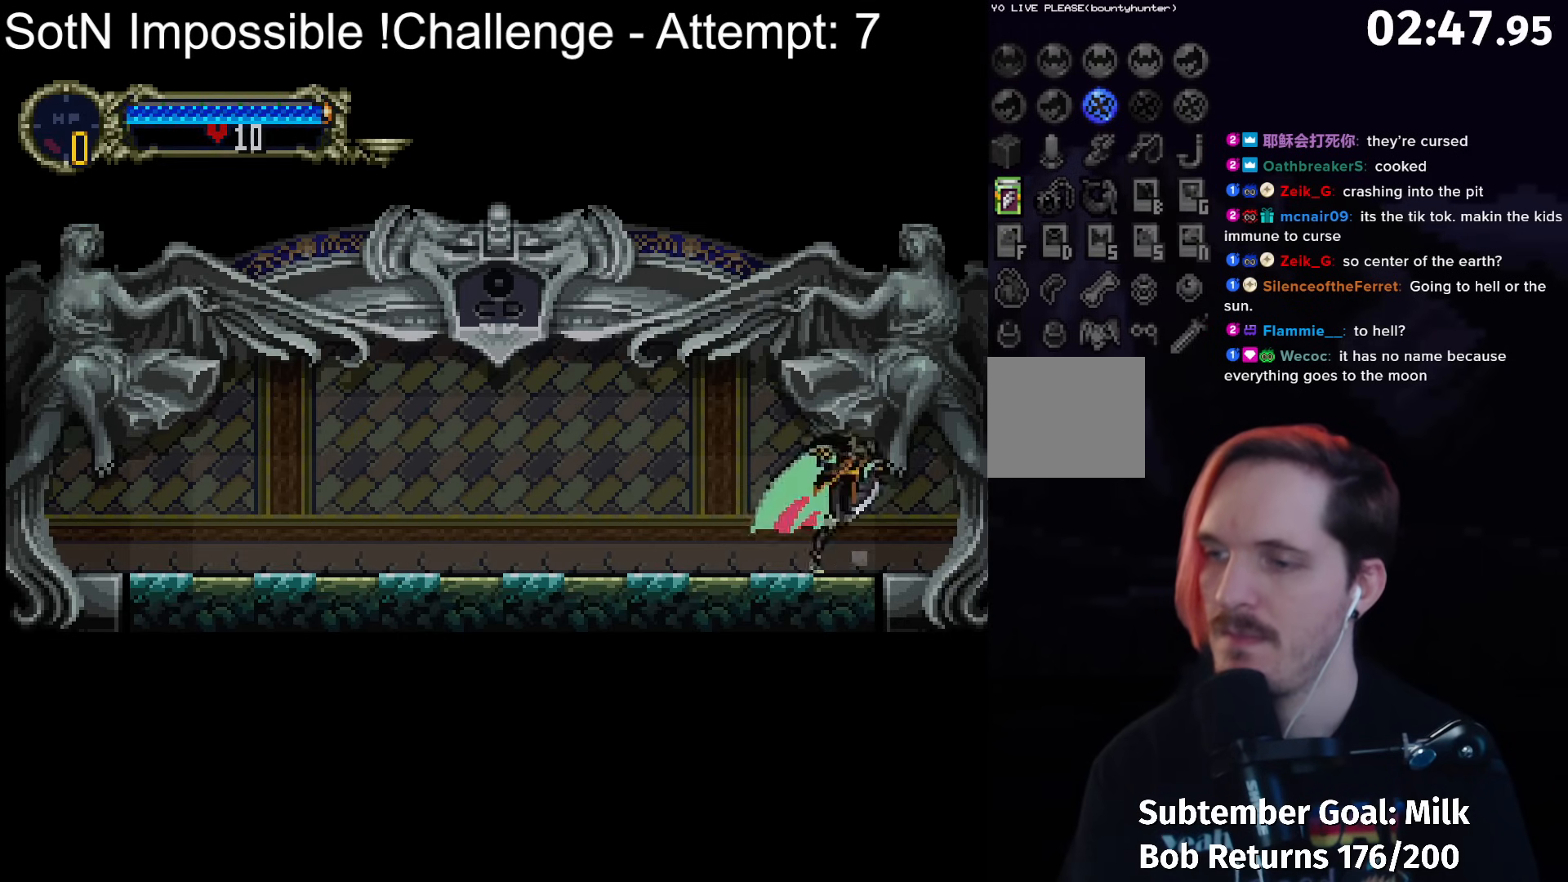
{"buttons": ["B", "Y"], "left_stick": "center", "button_events": [[83, "B", "down"], [117, "Y", "down"], [183, "B", "up"], [183, "Y", "up"], [267, "B", "down"], [283, "Y", "down"], [350, "B", "up"], [367, "Y", "up"], [433, "B", "down"], [467, "Y", "down"]]}
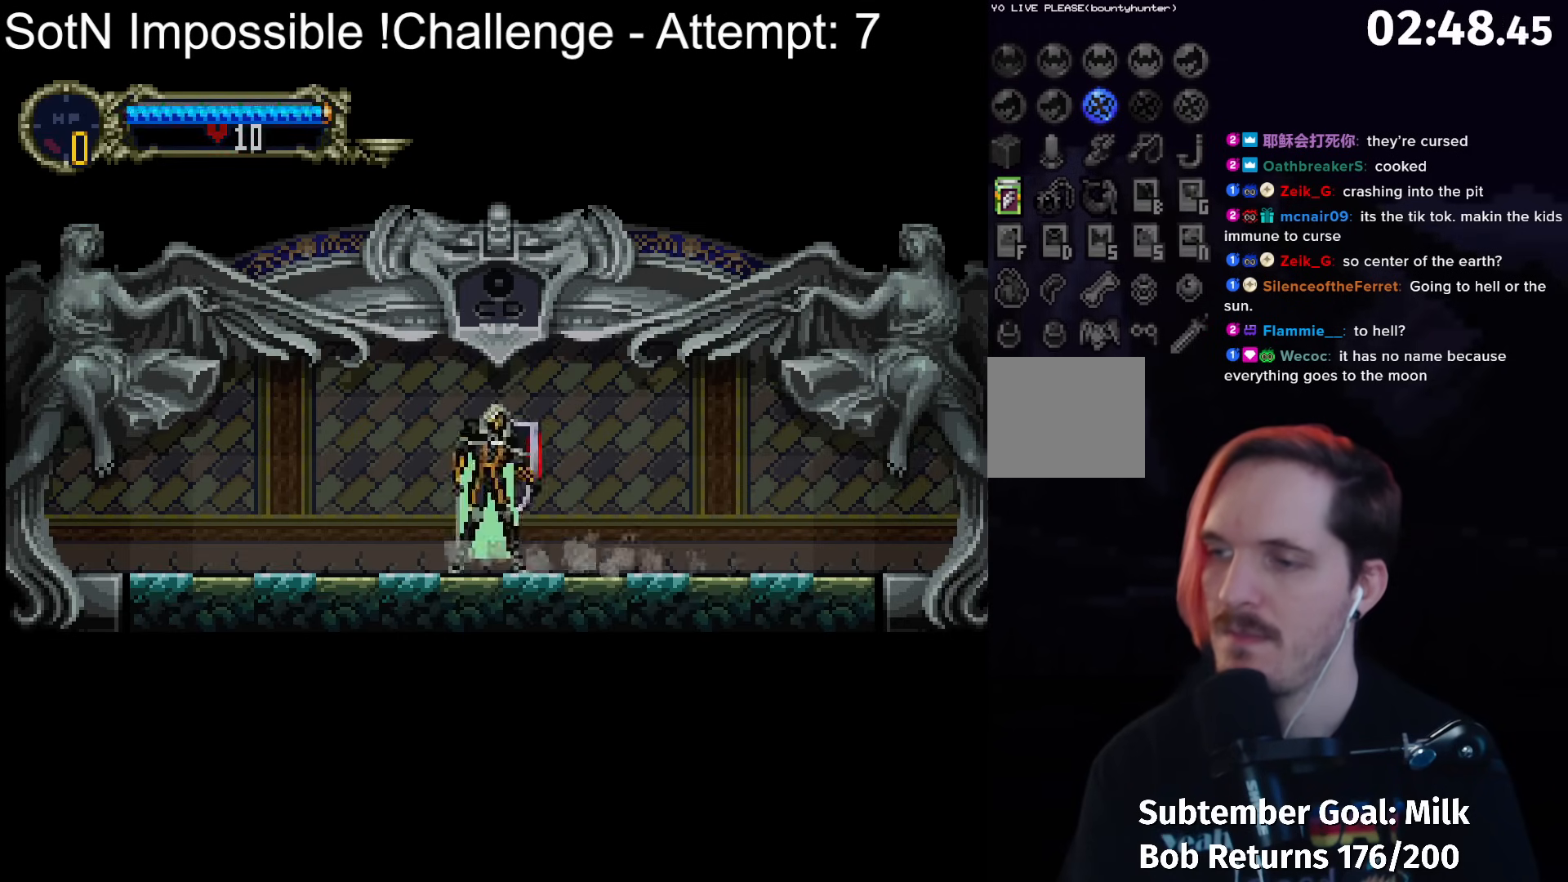
{"buttons": ["B"], "left_stick": "center", "button_events": [[17, "B", "up"], [50, "Y", "up"], [133, "B", "down"], [167, "Y", "down"], [200, "B", "up"], [233, "Y", "up"], [300, "B", "down"], [333, "Y", "down"], [400, "B", "up"], [400, "Y", "up"], [483, "B", "down"]]}
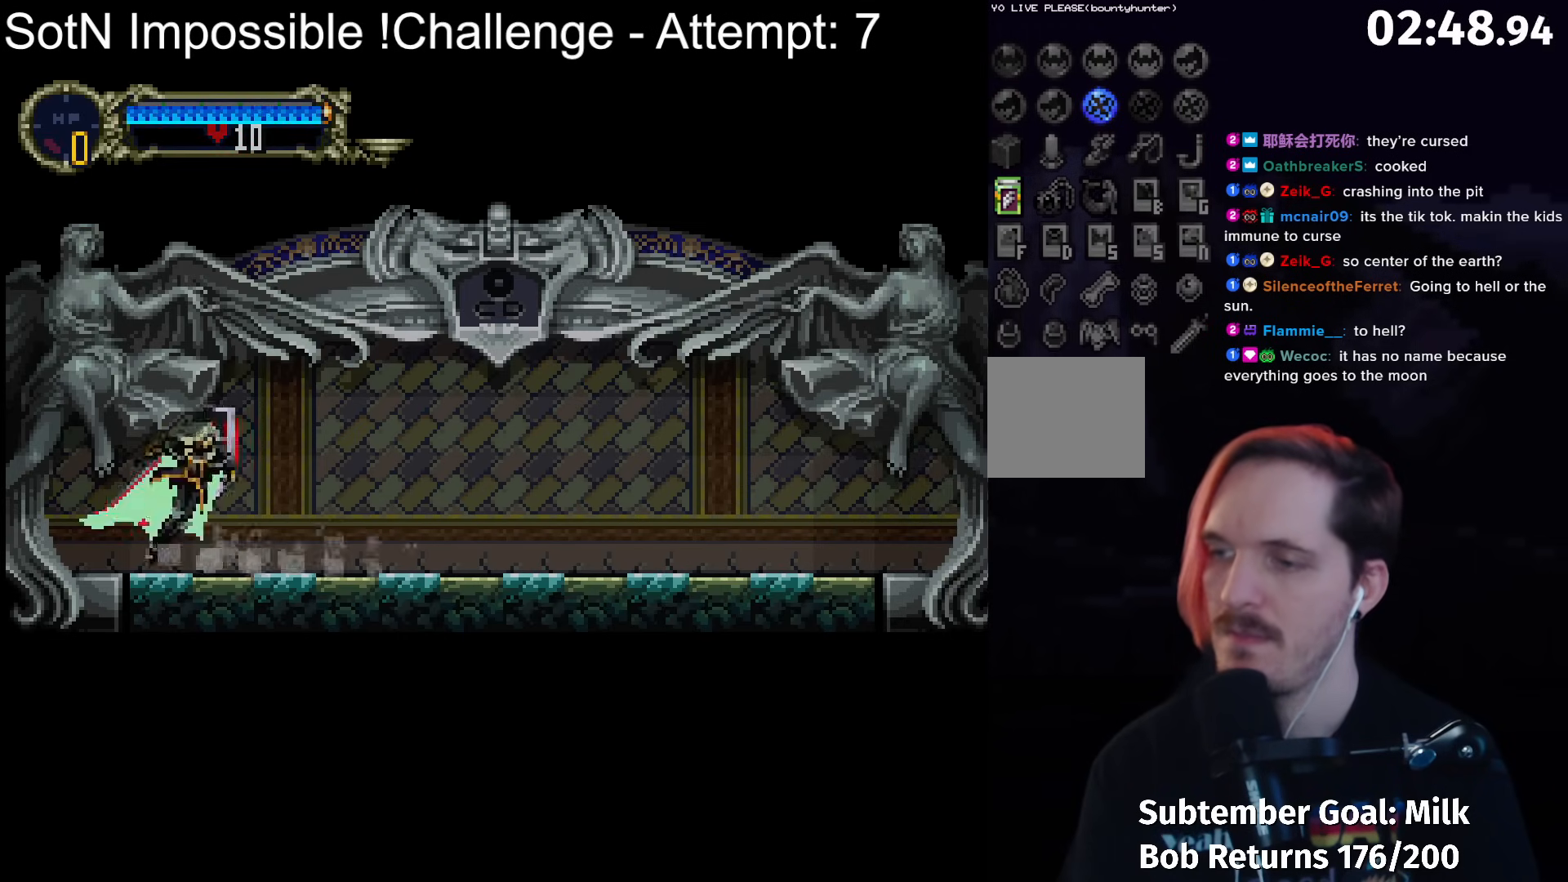
{"buttons": [], "left_stick": "center", "button_events": [[17, "Y", "down"], [83, "B", "up"], [83, "Y", "up"], [167, "B", "down"], [200, "Y", "down"], [250, "B", "up"], [250, "Y", "up"], [333, "B", "down"], [367, "Y", "down"], [400, "B", "up"], [417, "Y", "up"]]}
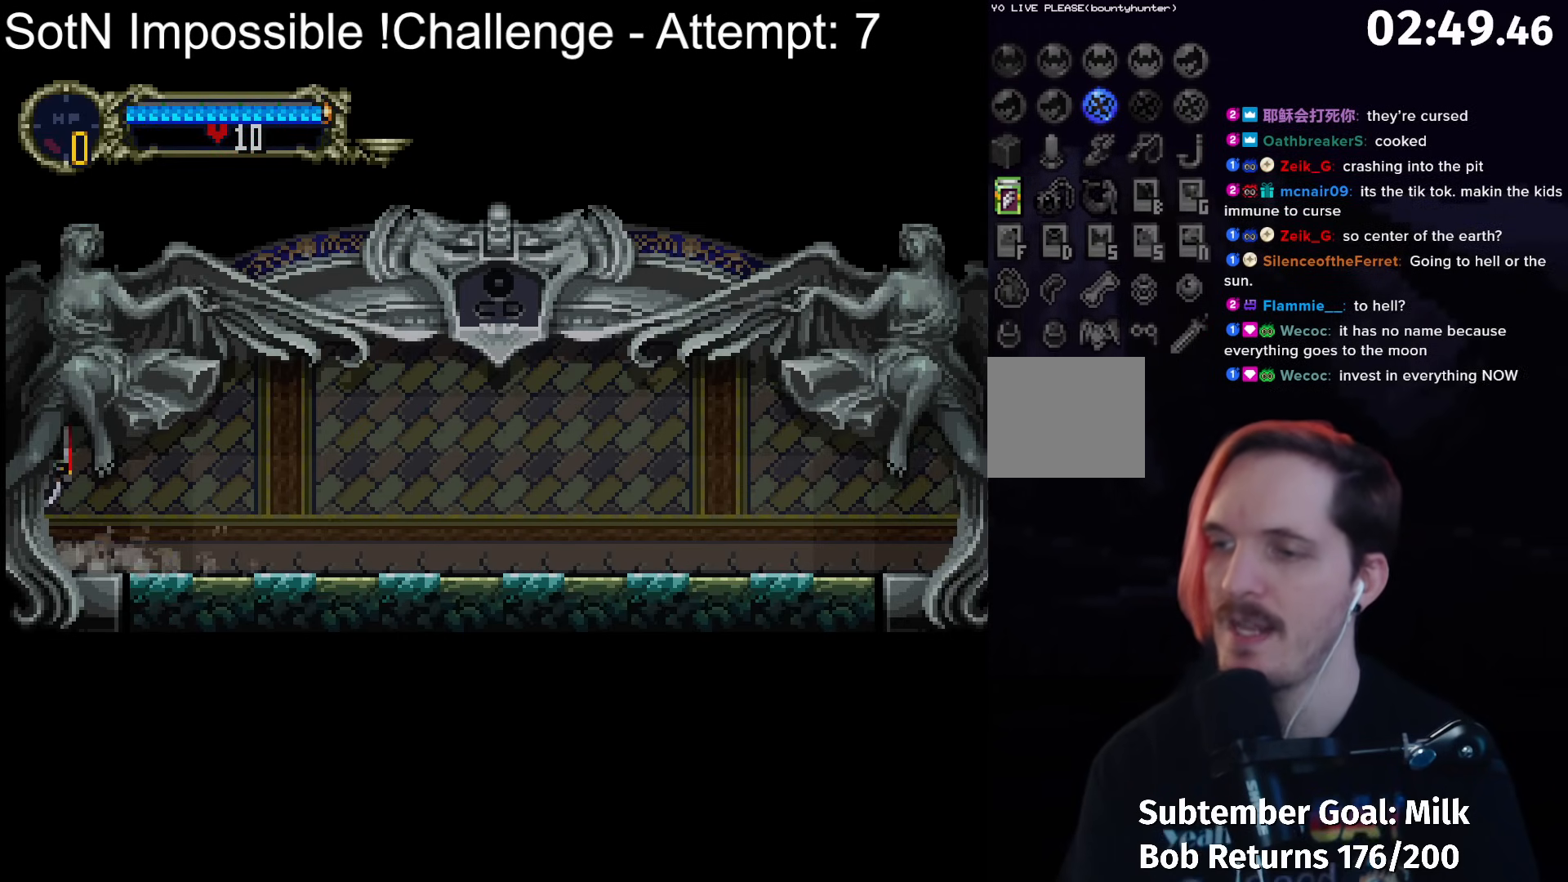
{"buttons": [], "left_stick": "center", "button_events": []}
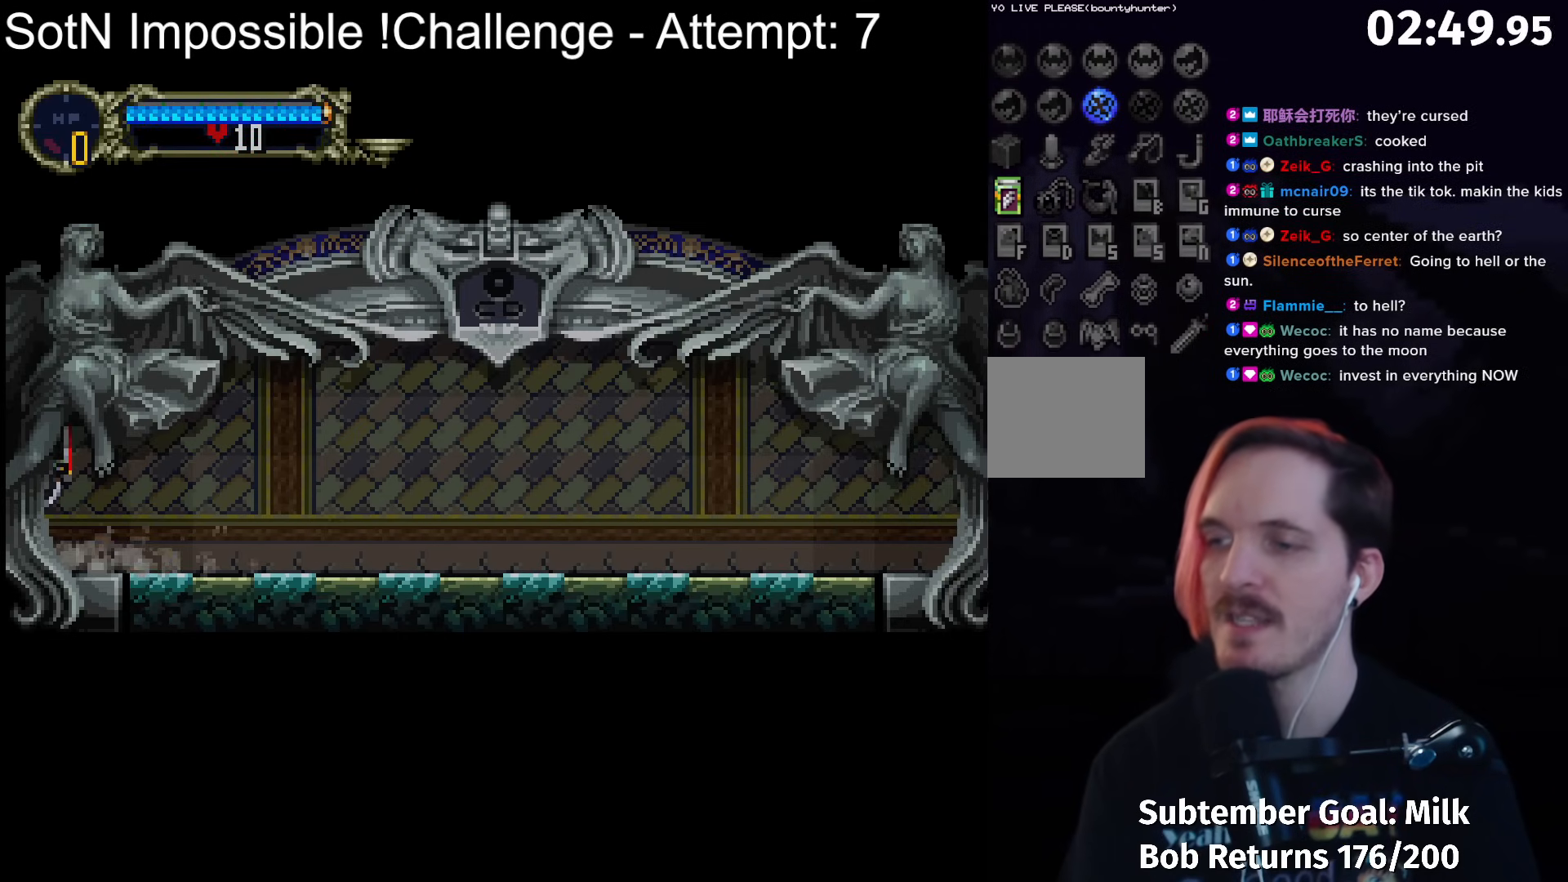
{"buttons": [], "left_stick": "center", "button_events": []}
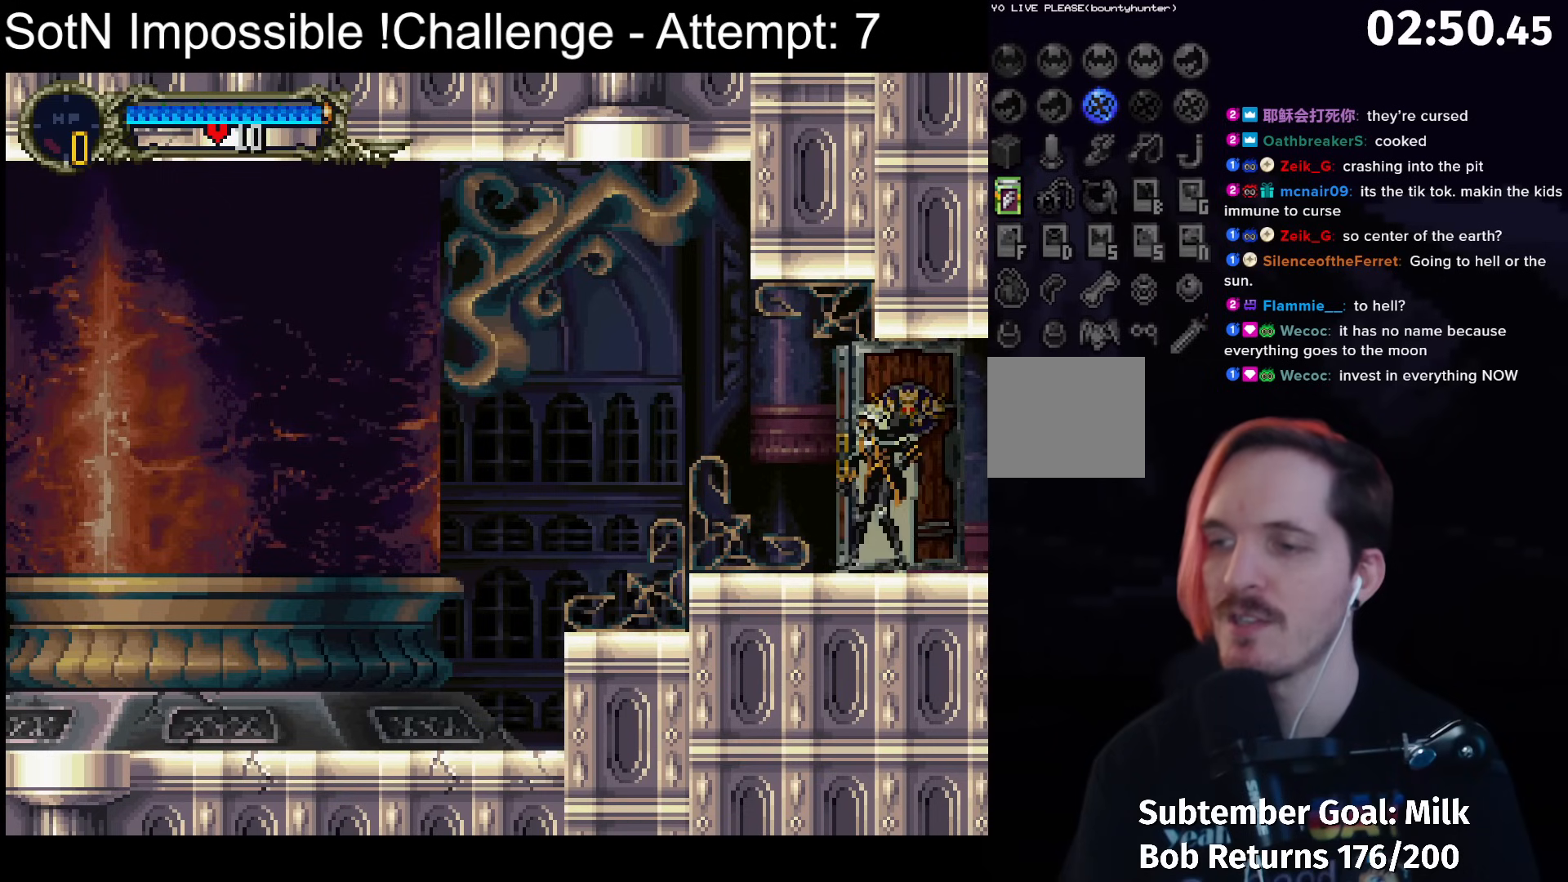
{"buttons": [], "left_stick": "left", "button_events": []}
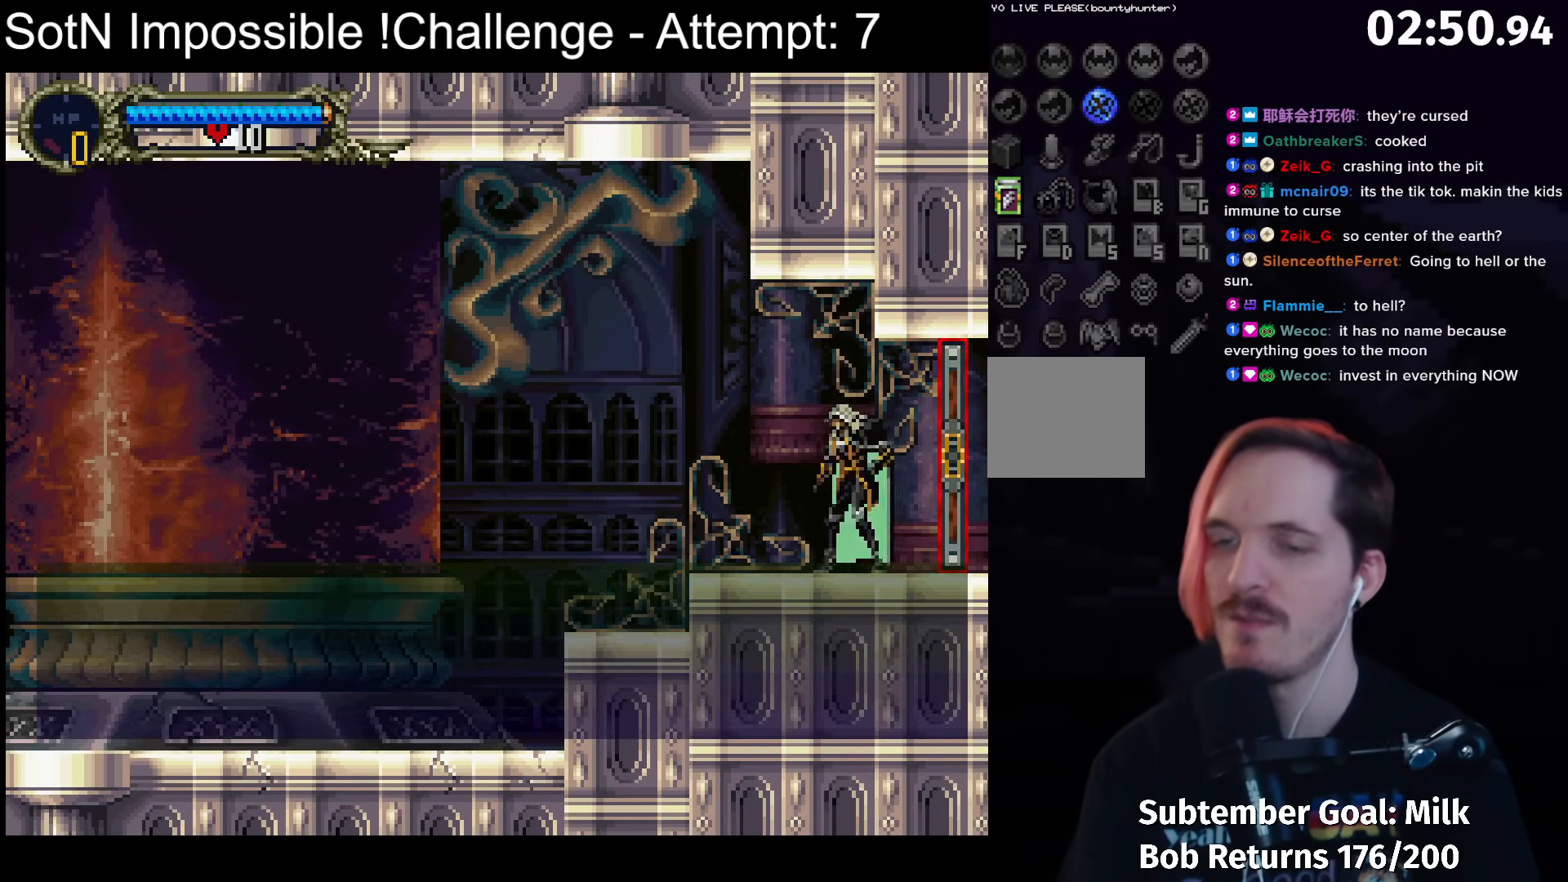
{"buttons": [], "left_stick": "left", "button_events": [[133, "Y", "down"], [183, "Y", "up"], [367, "A", "down"], [433, "A", "up"]]}
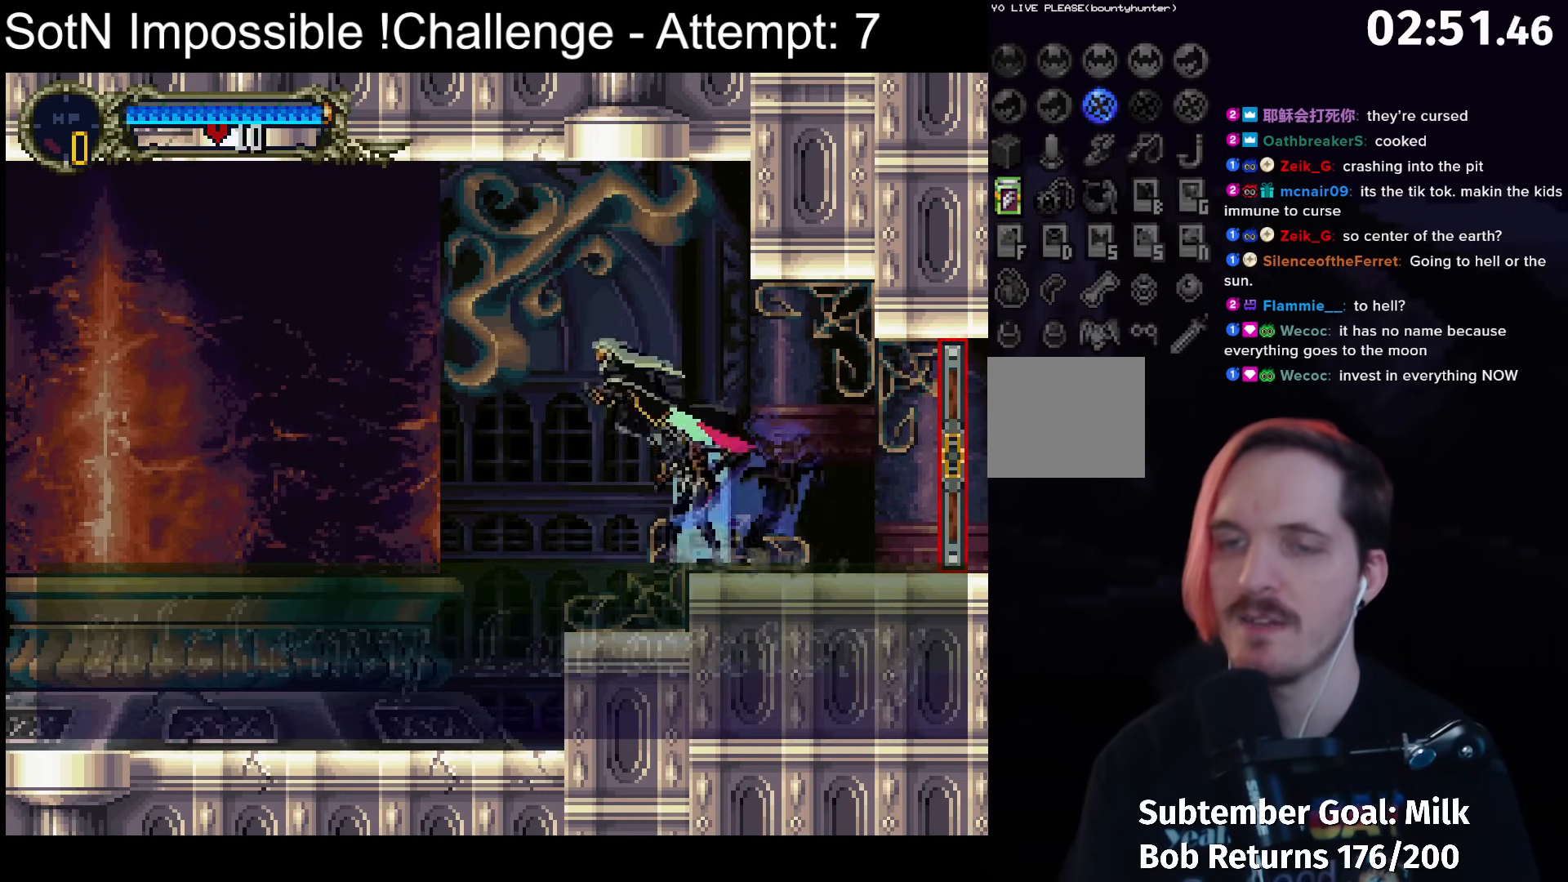
{"buttons": [], "left_stick": "left", "button_events": []}
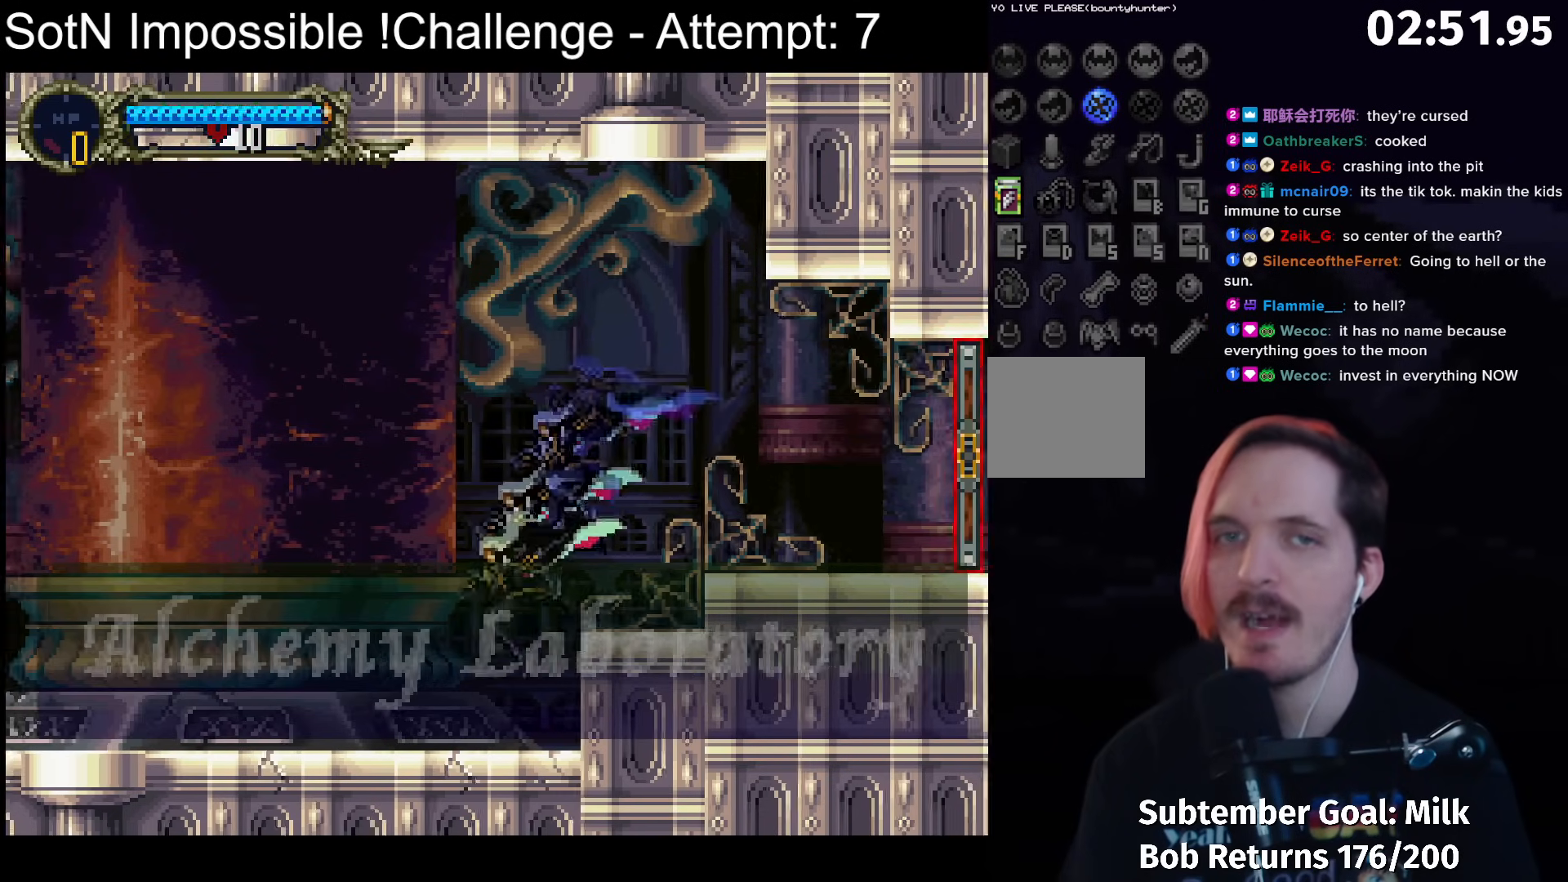
{"buttons": [], "left_stick": "center", "button_events": [[133, "B", "down"], [167, "Y", "down"], [183, "B", "up"], [233, "Y", "up"], [333, "B", "down"], [367, "Y", "down"], [383, "B", "up"], [433, "Y", "up"]]}
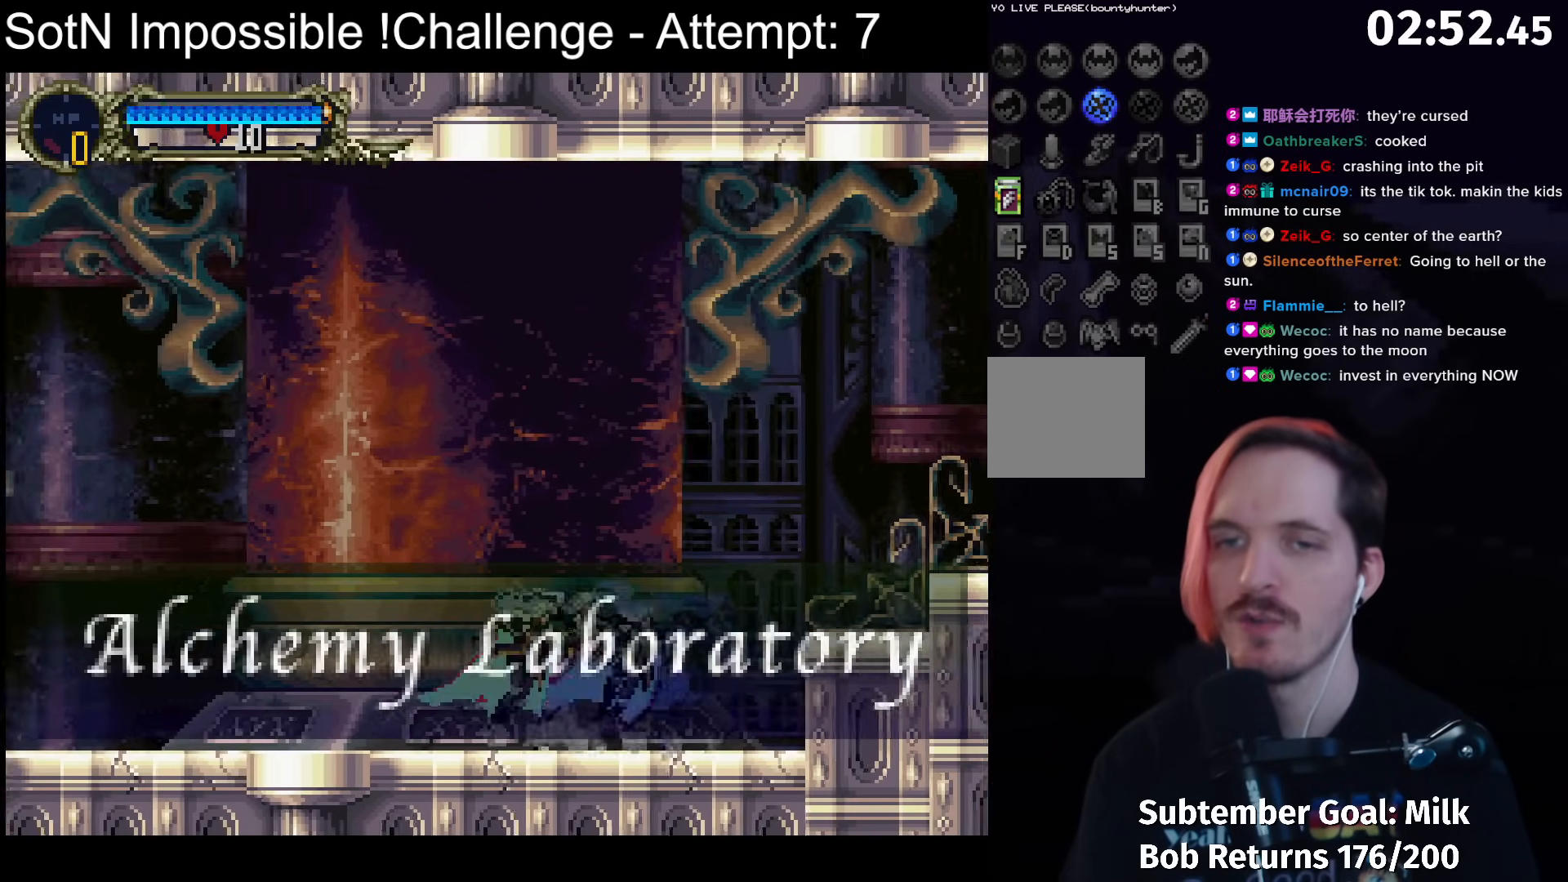
{"buttons": [], "left_stick": "center", "button_events": [[50, "B", "down"], [100, "B", "up"], [100, "Y", "down"], [150, "Y", "up"], [267, "B", "down"], [333, "B", "up"]]}
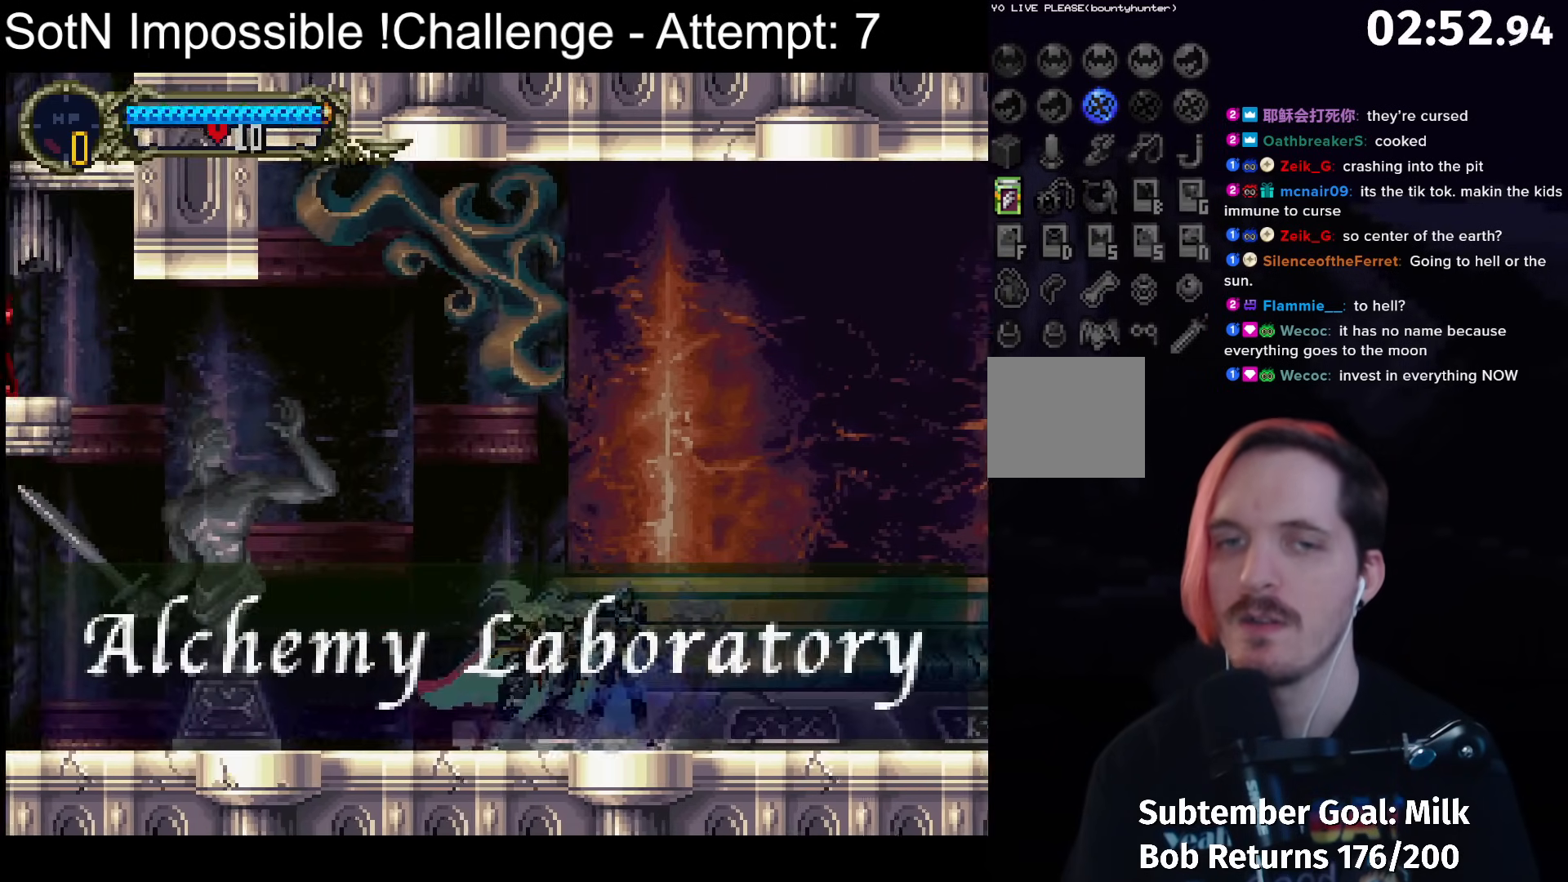
{"buttons": [], "left_stick": "center", "button_events": []}
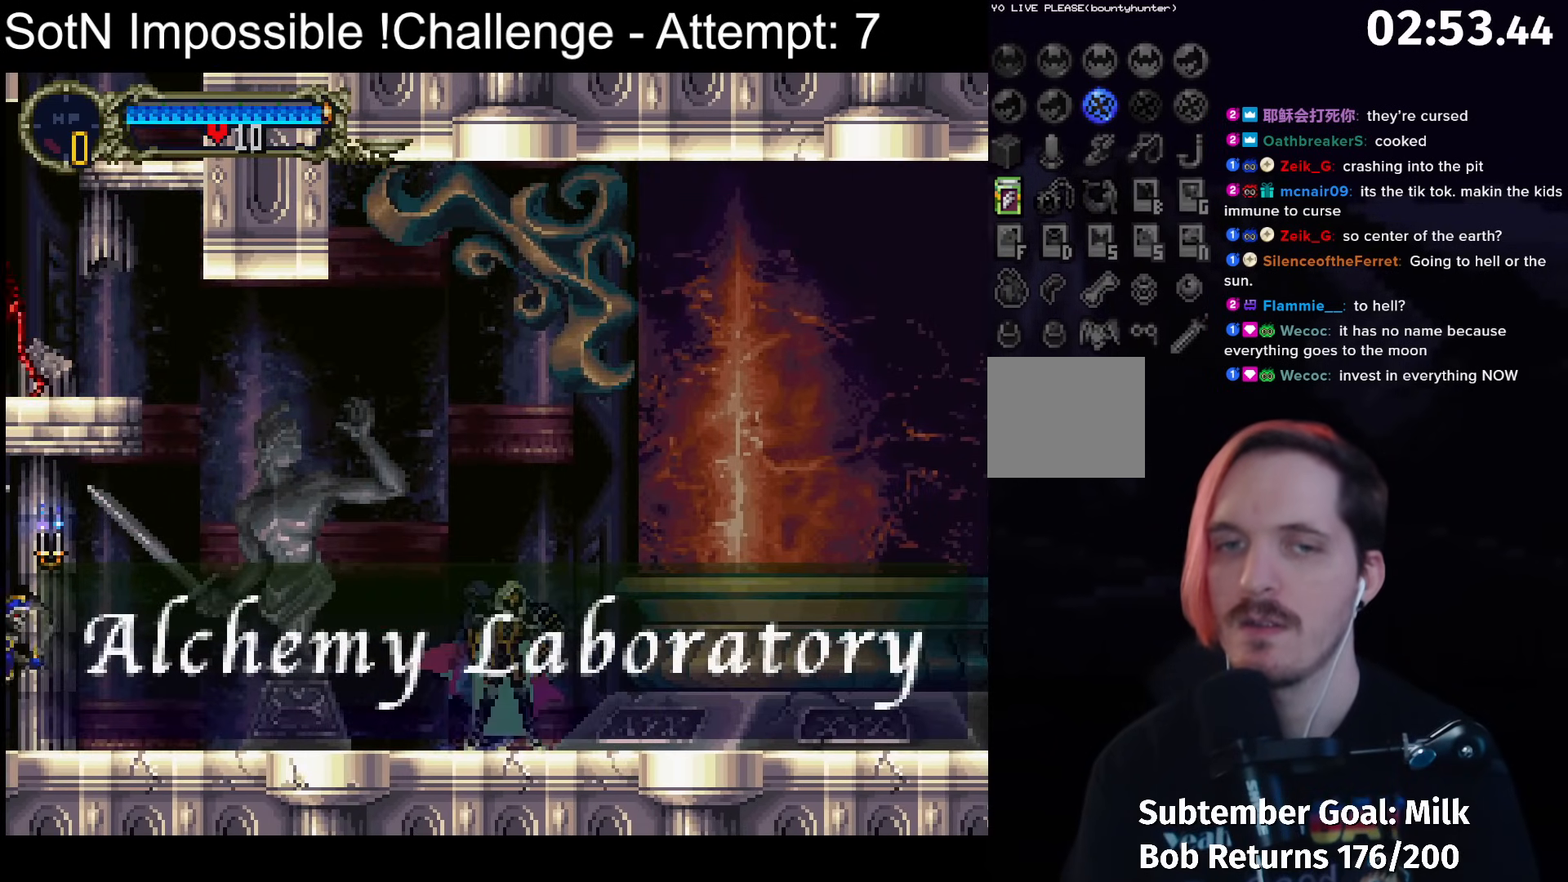
{"buttons": [], "left_stick": "center", "button_events": [[67, "B", "down"], [167, "B", "up"]]}
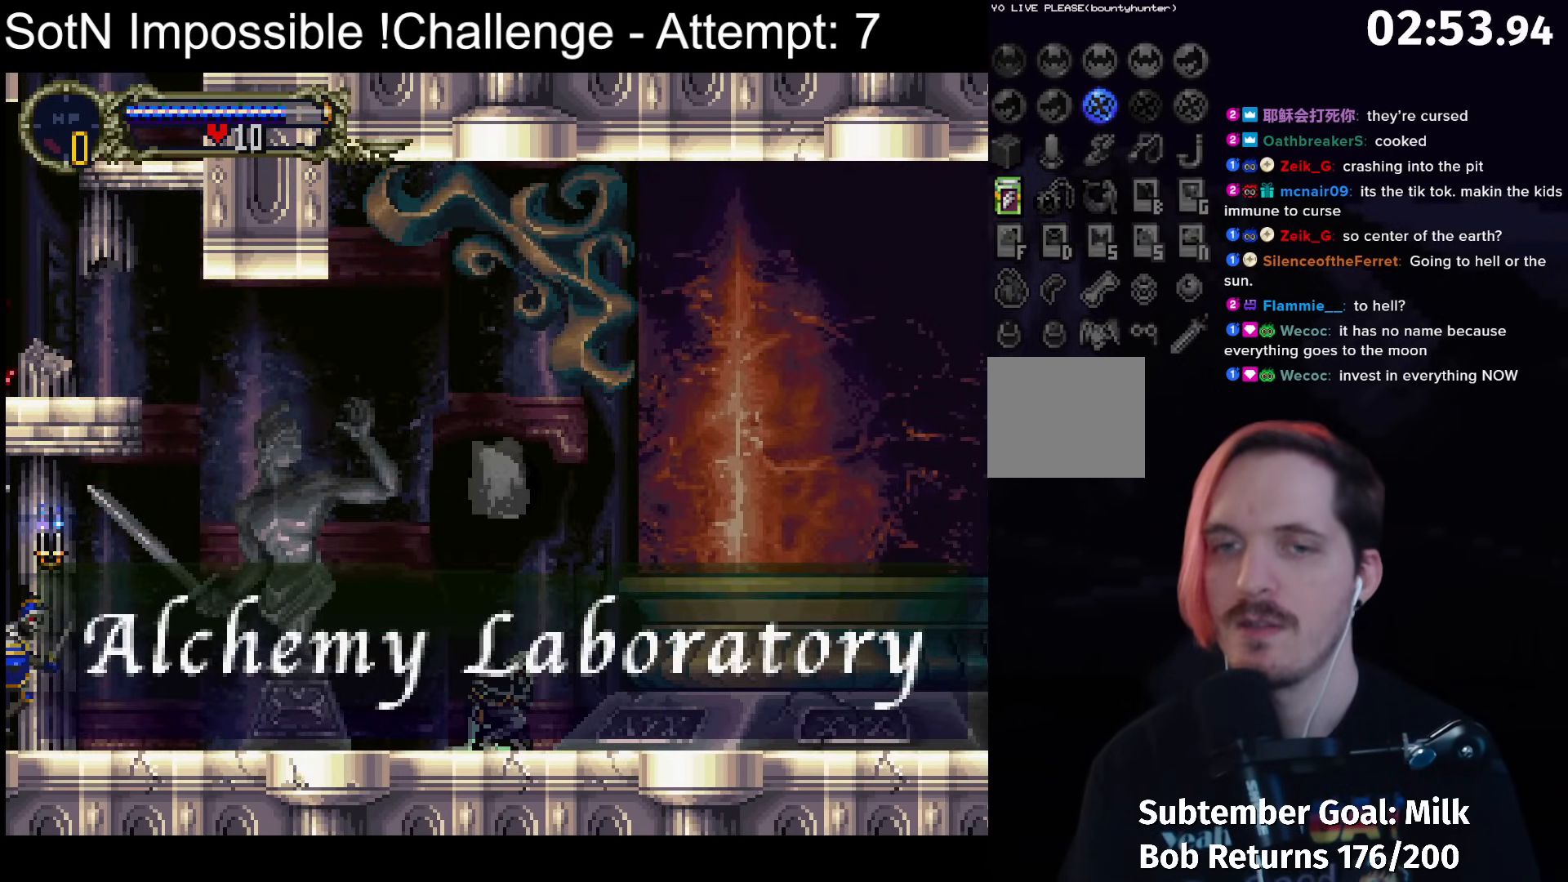
{"buttons": [], "left_stick": "center", "button_events": []}
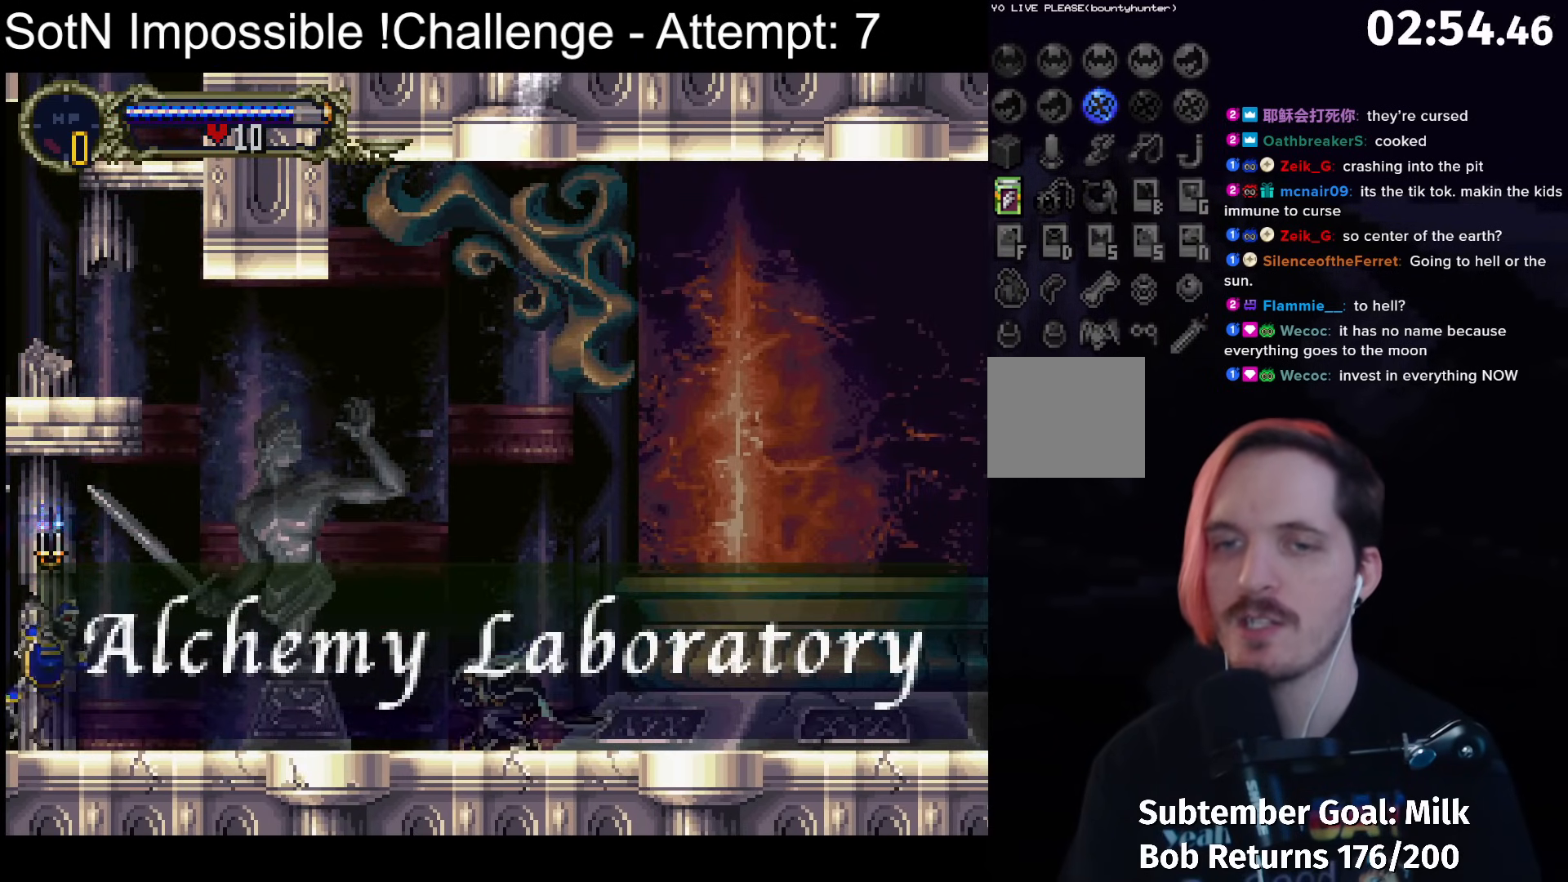
{"buttons": [], "left_stick": "center", "button_events": []}
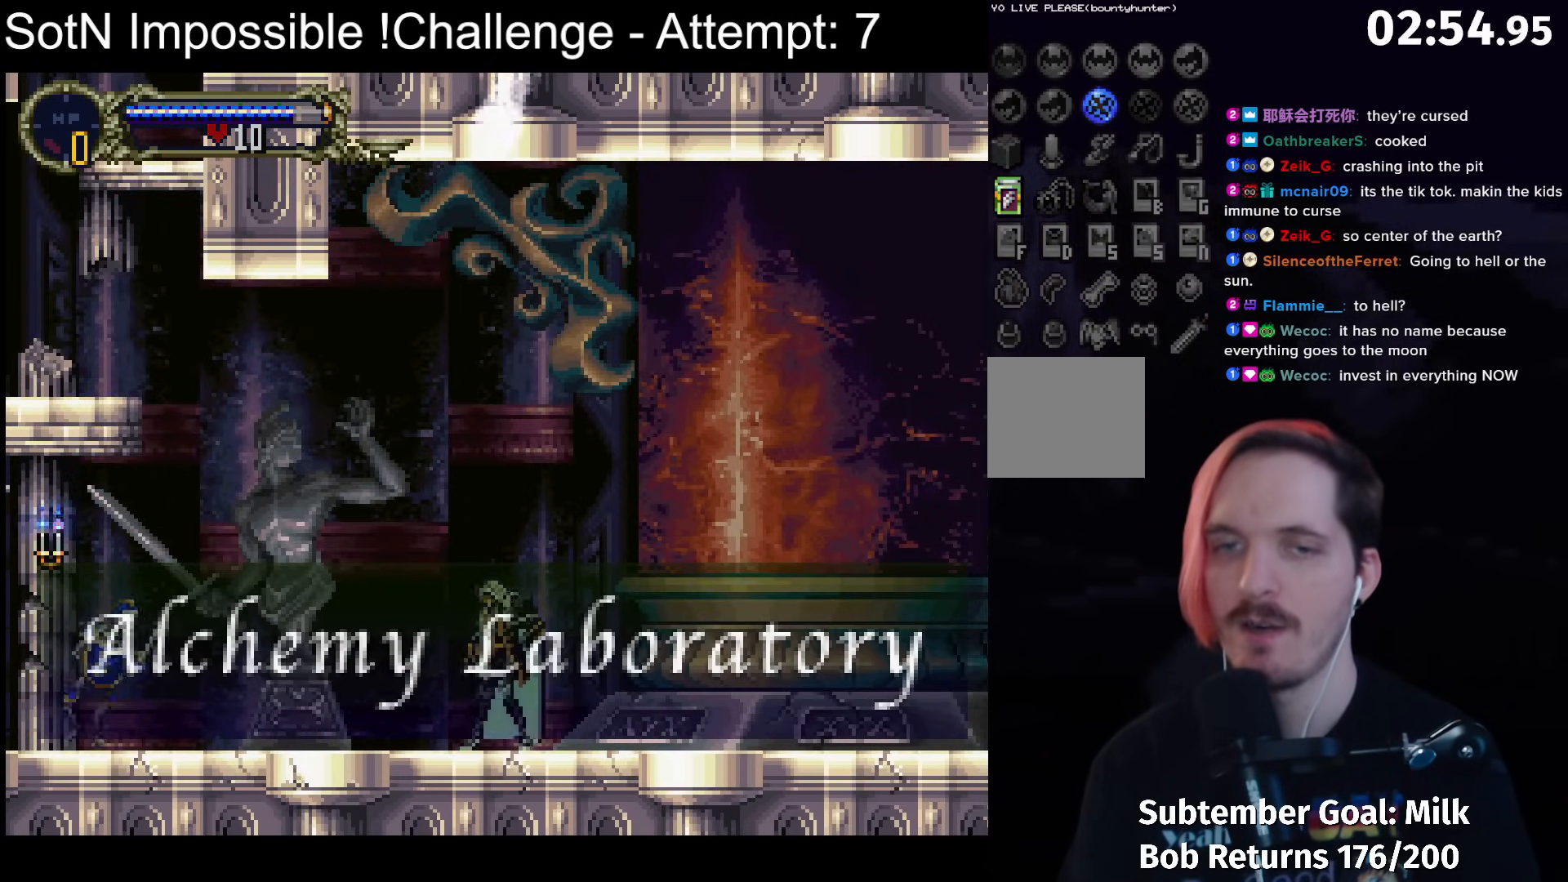
{"buttons": [], "left_stick": "center", "button_events": []}
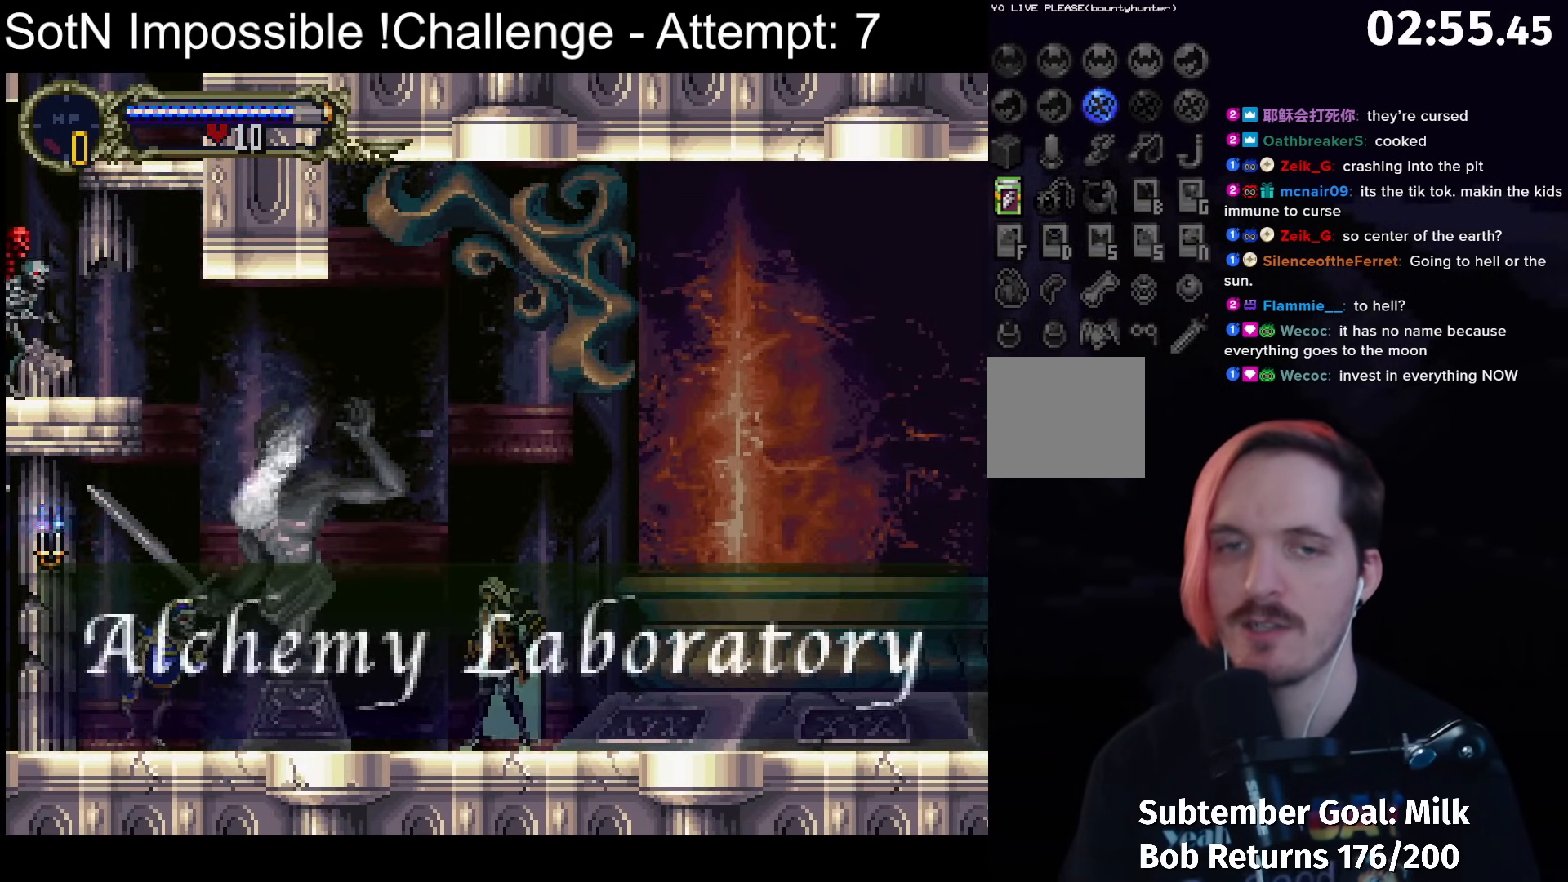
{"buttons": [], "left_stick": "center", "button_events": []}
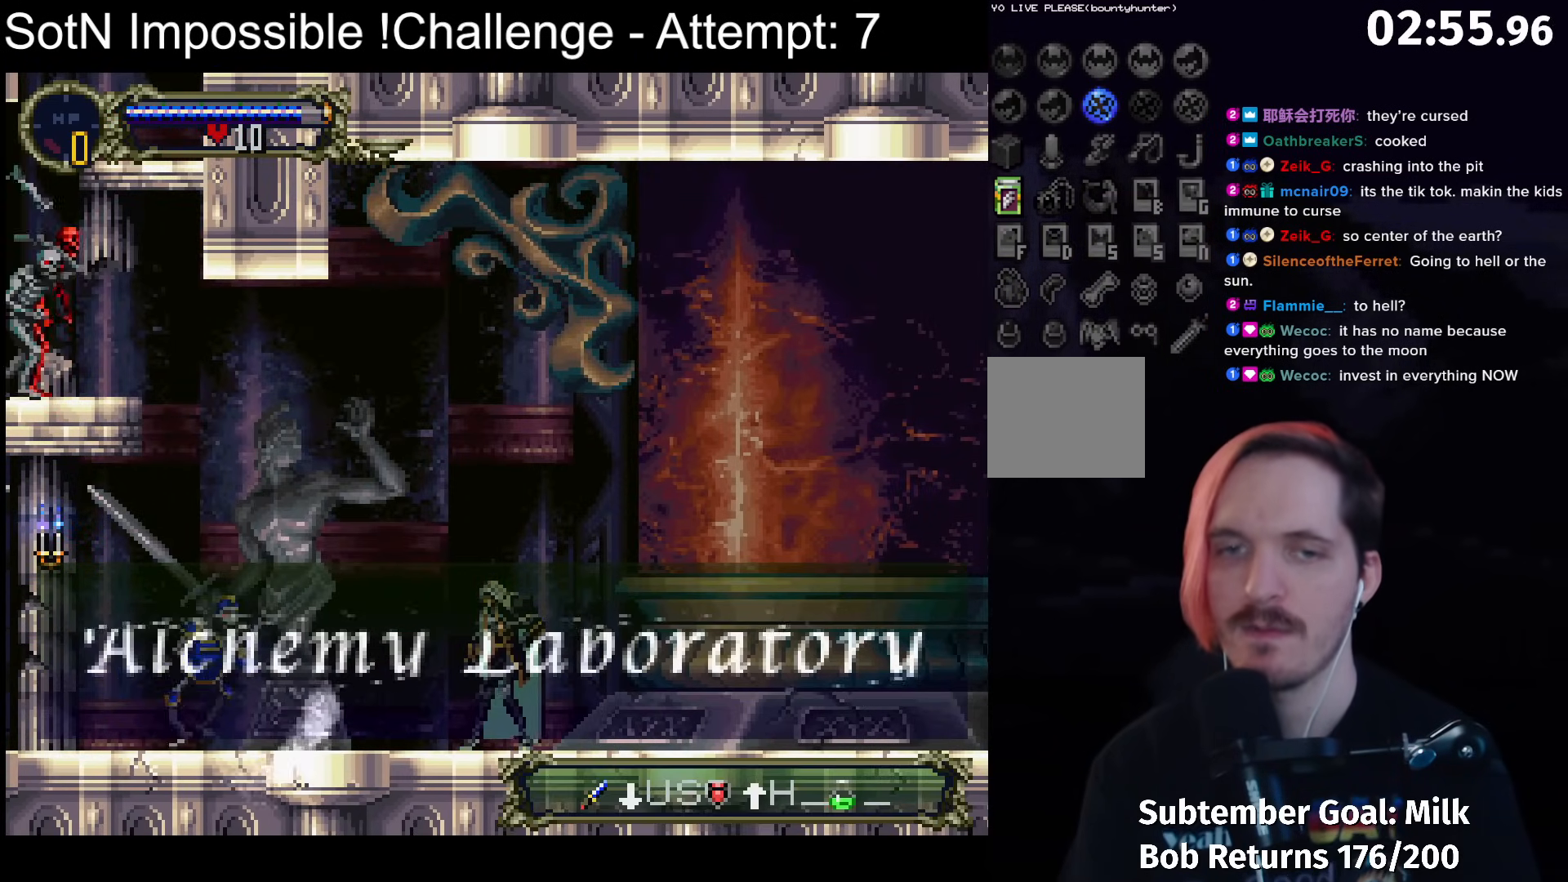
{"buttons": [], "left_stick": "right", "button_events": []}
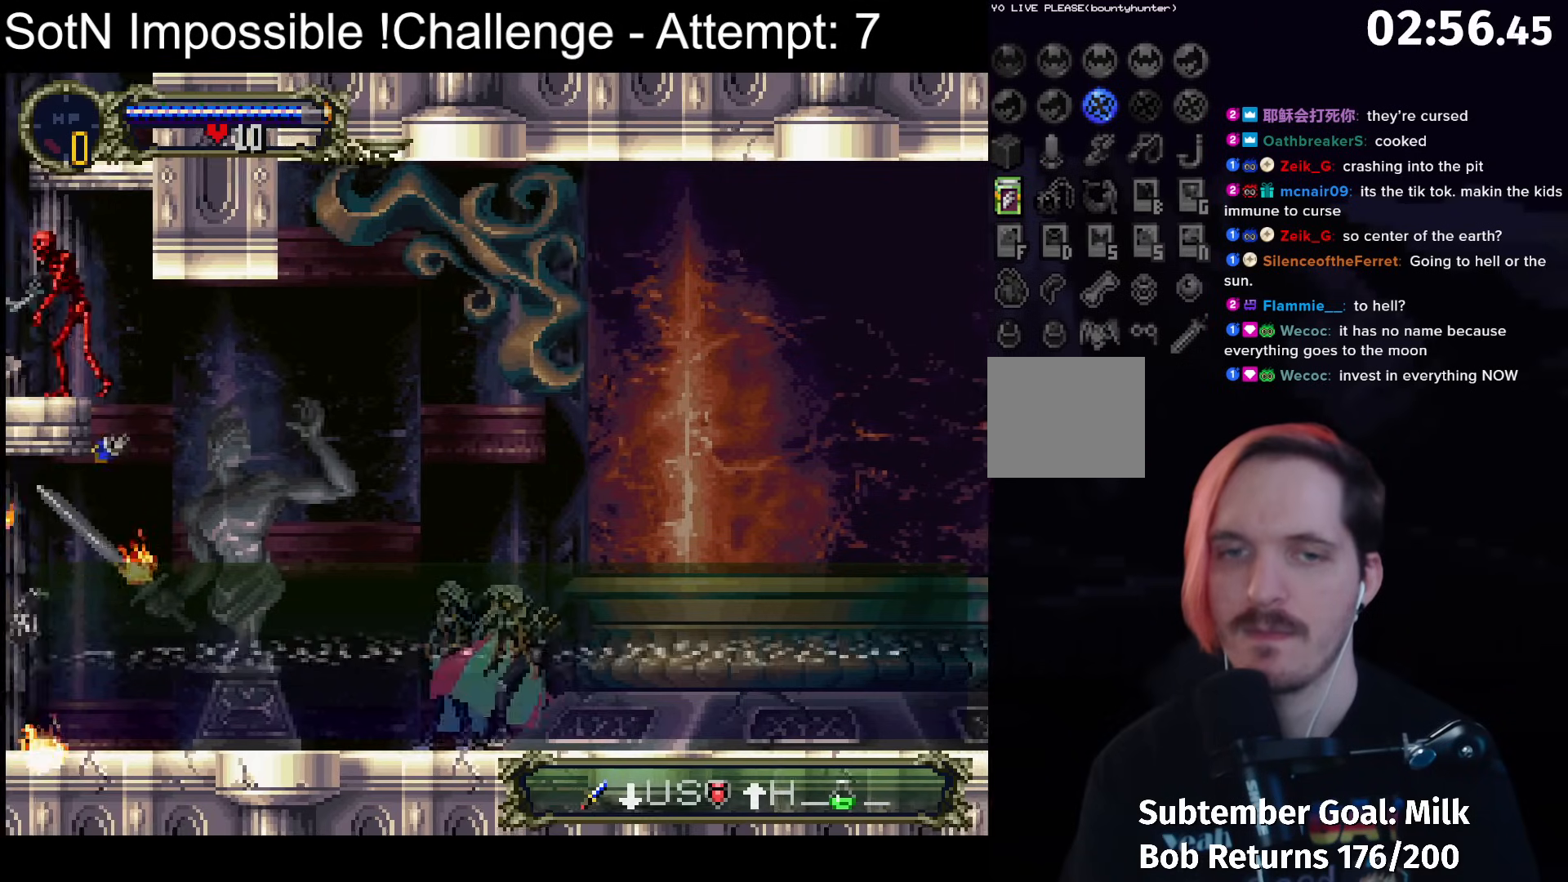
{"buttons": [], "left_stick": "right", "button_events": []}
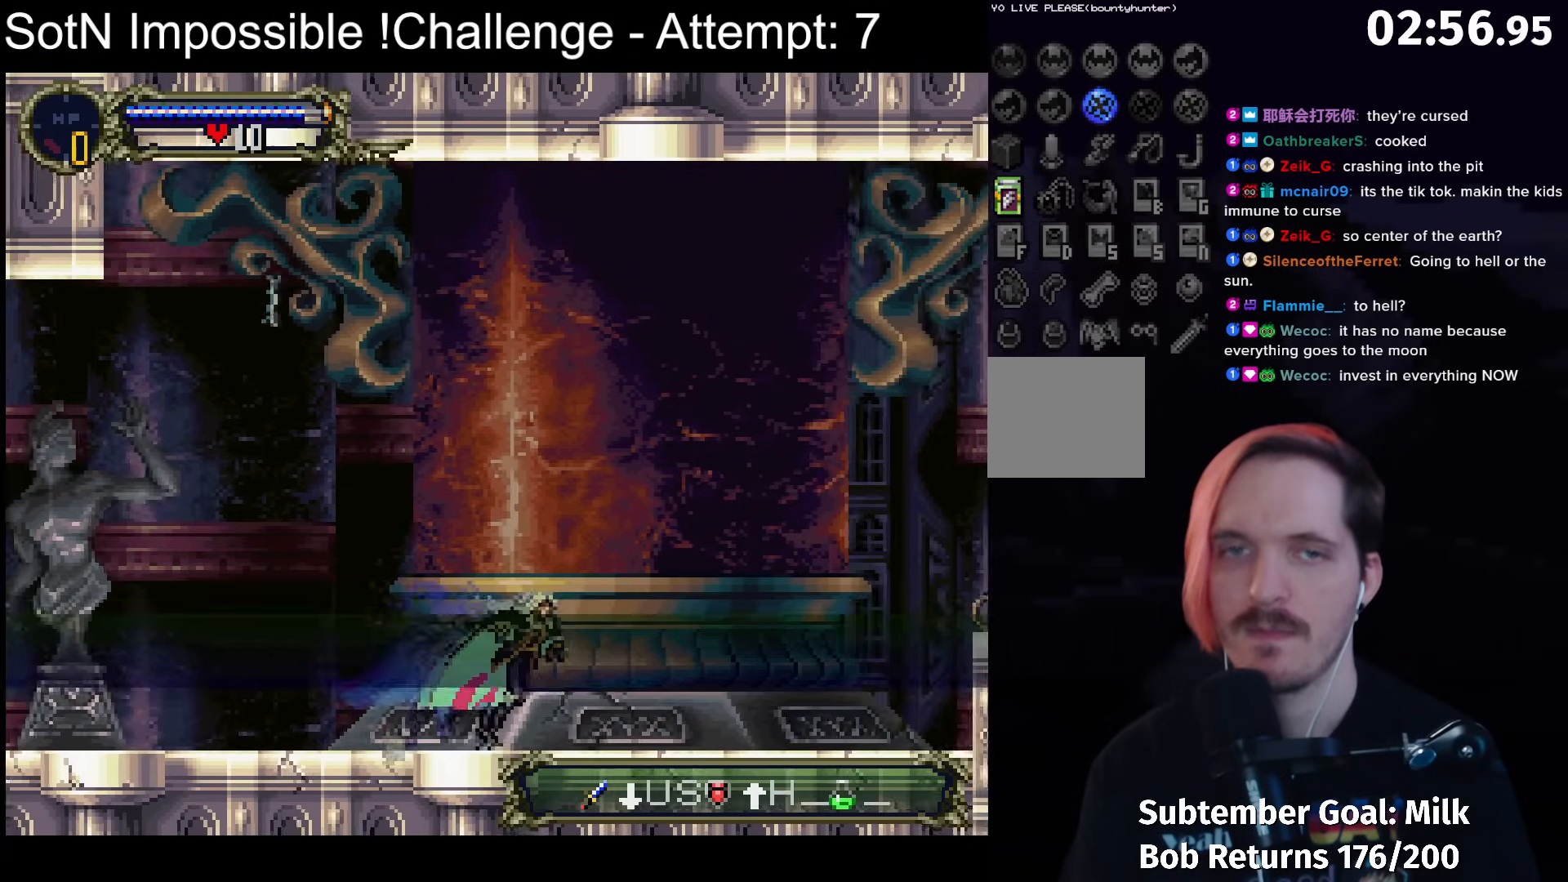
{"buttons": [], "left_stick": "right", "button_events": []}